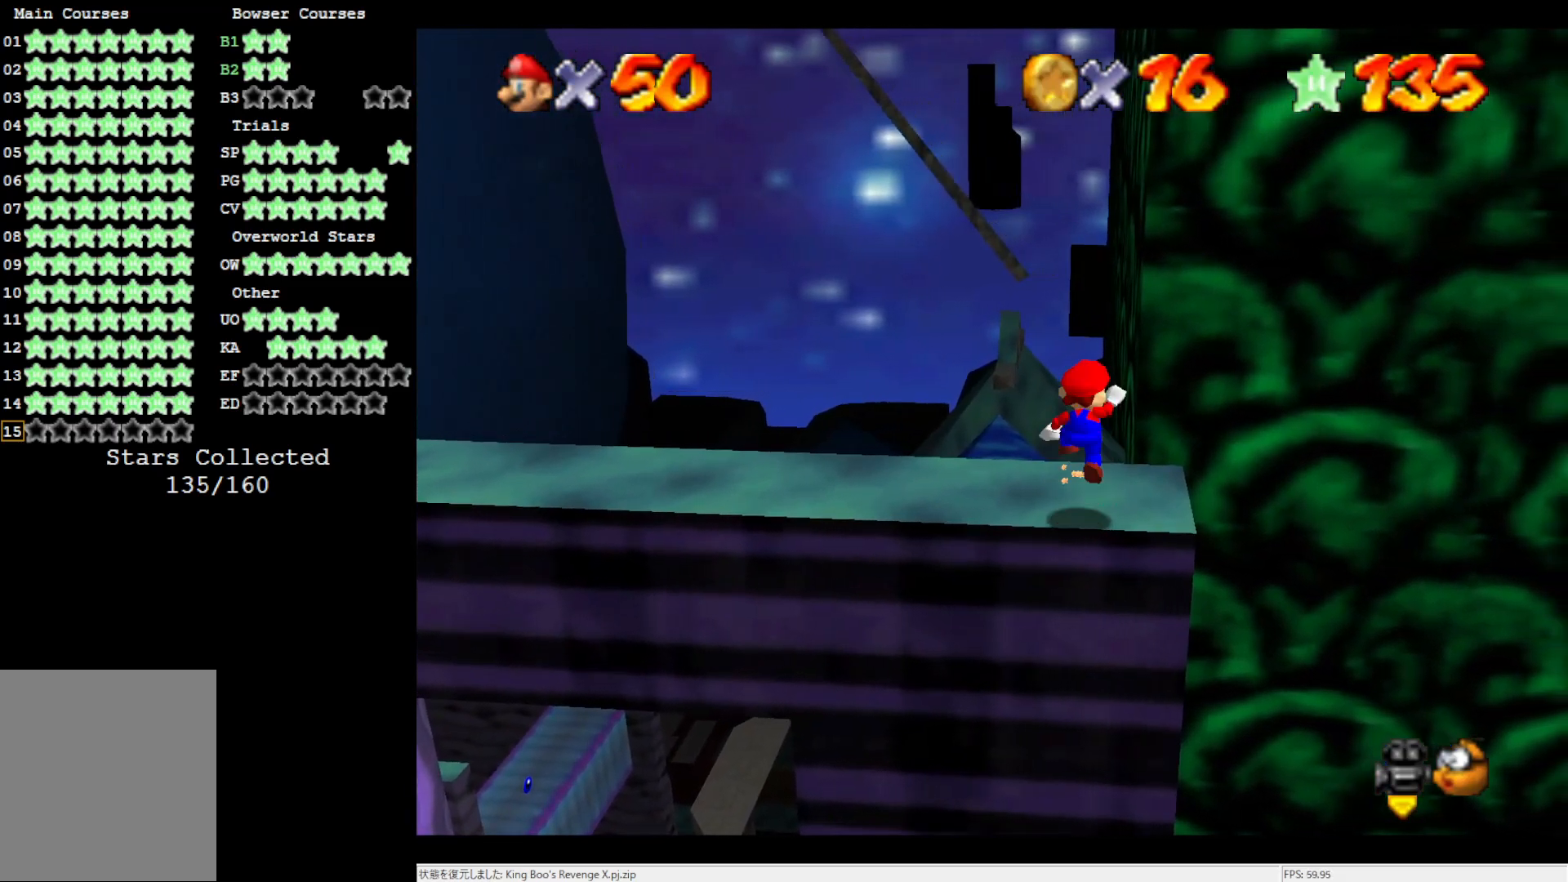
Gameplay with a controller (Nintendo layout); each line is a JSON object with the inputs held at the frame after it. "events" lists button and stick changes between this image and that frame as [ms after this image, input, new state], when the widget could be followed in between. Not read: L3 R3.
{"buttons": [], "left_stick": "right", "events": [[33, "left_stick", "right"], [500, "A", "up"]]}
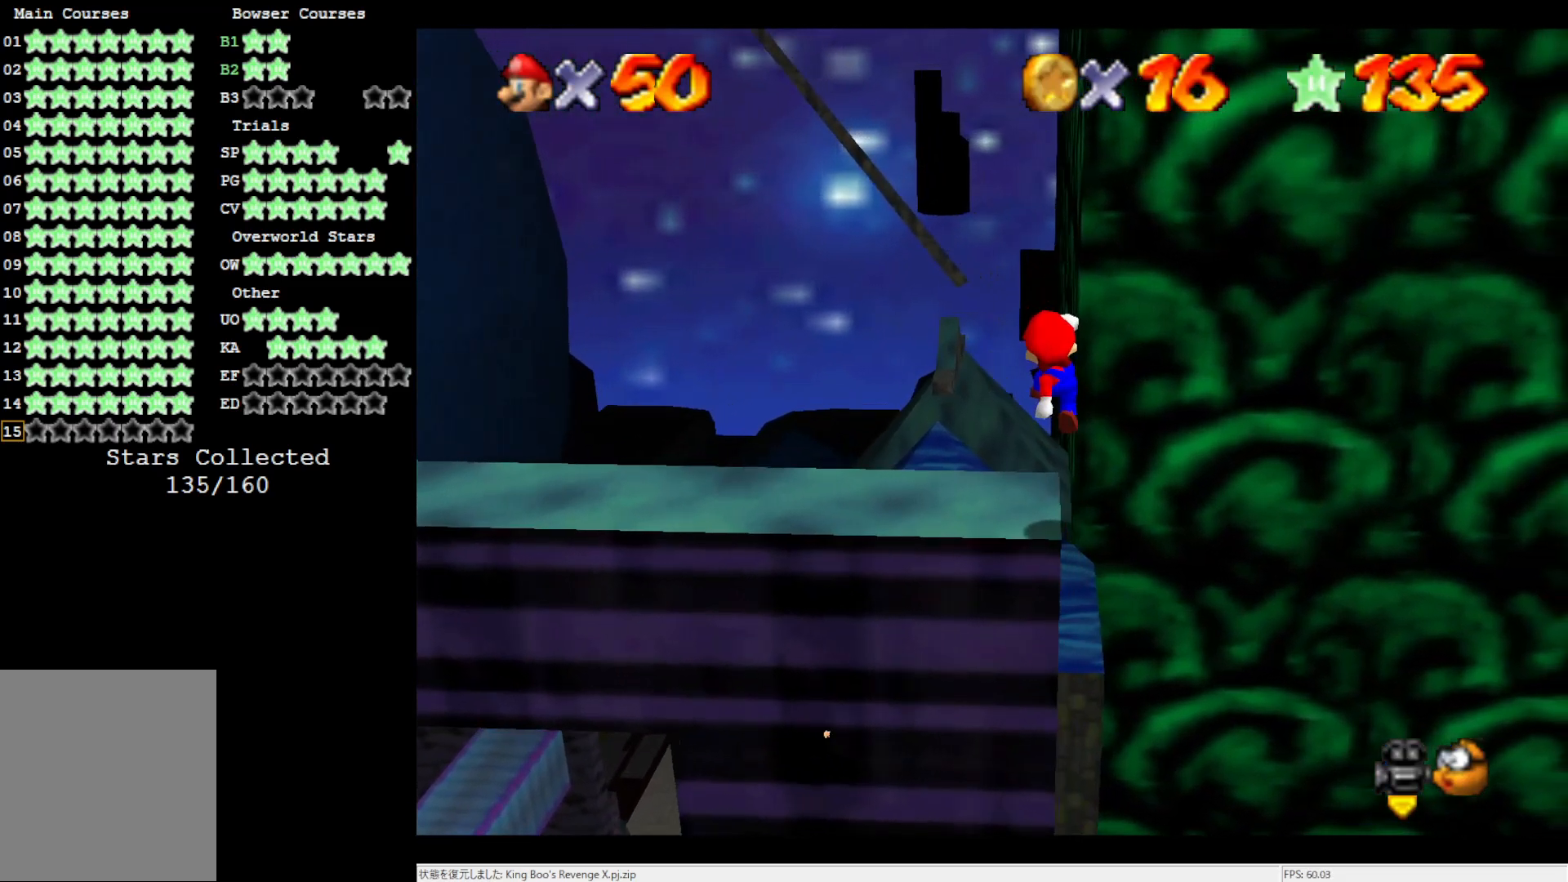
{"buttons": [], "left_stick": "up-left", "events": [[133, "left_stick", "up-left"]]}
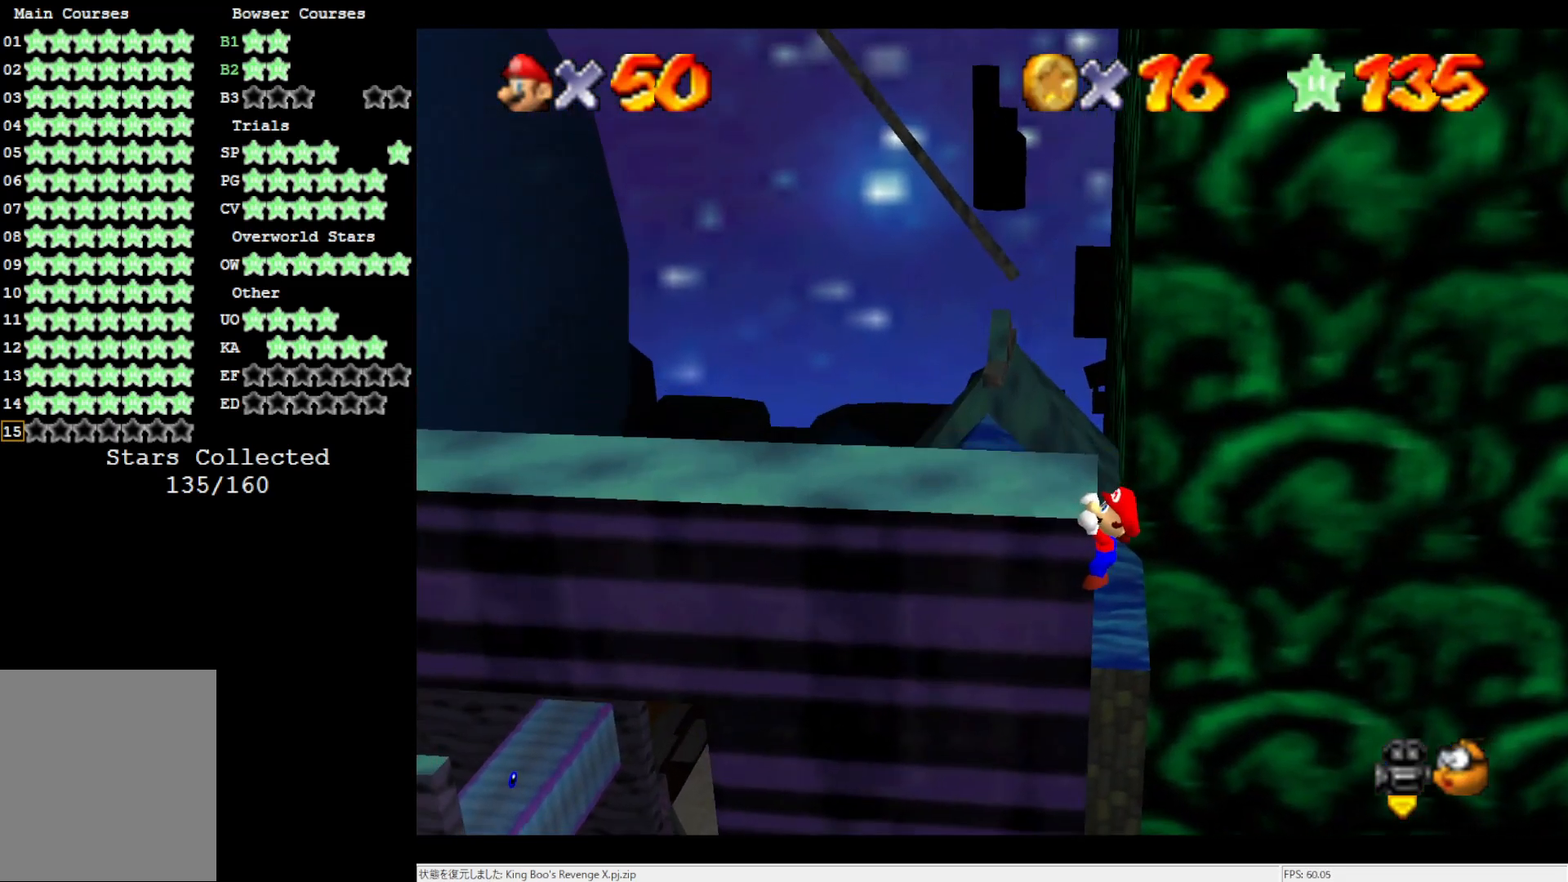
{"buttons": [], "left_stick": "center", "events": [[200, "left_stick", "center"]]}
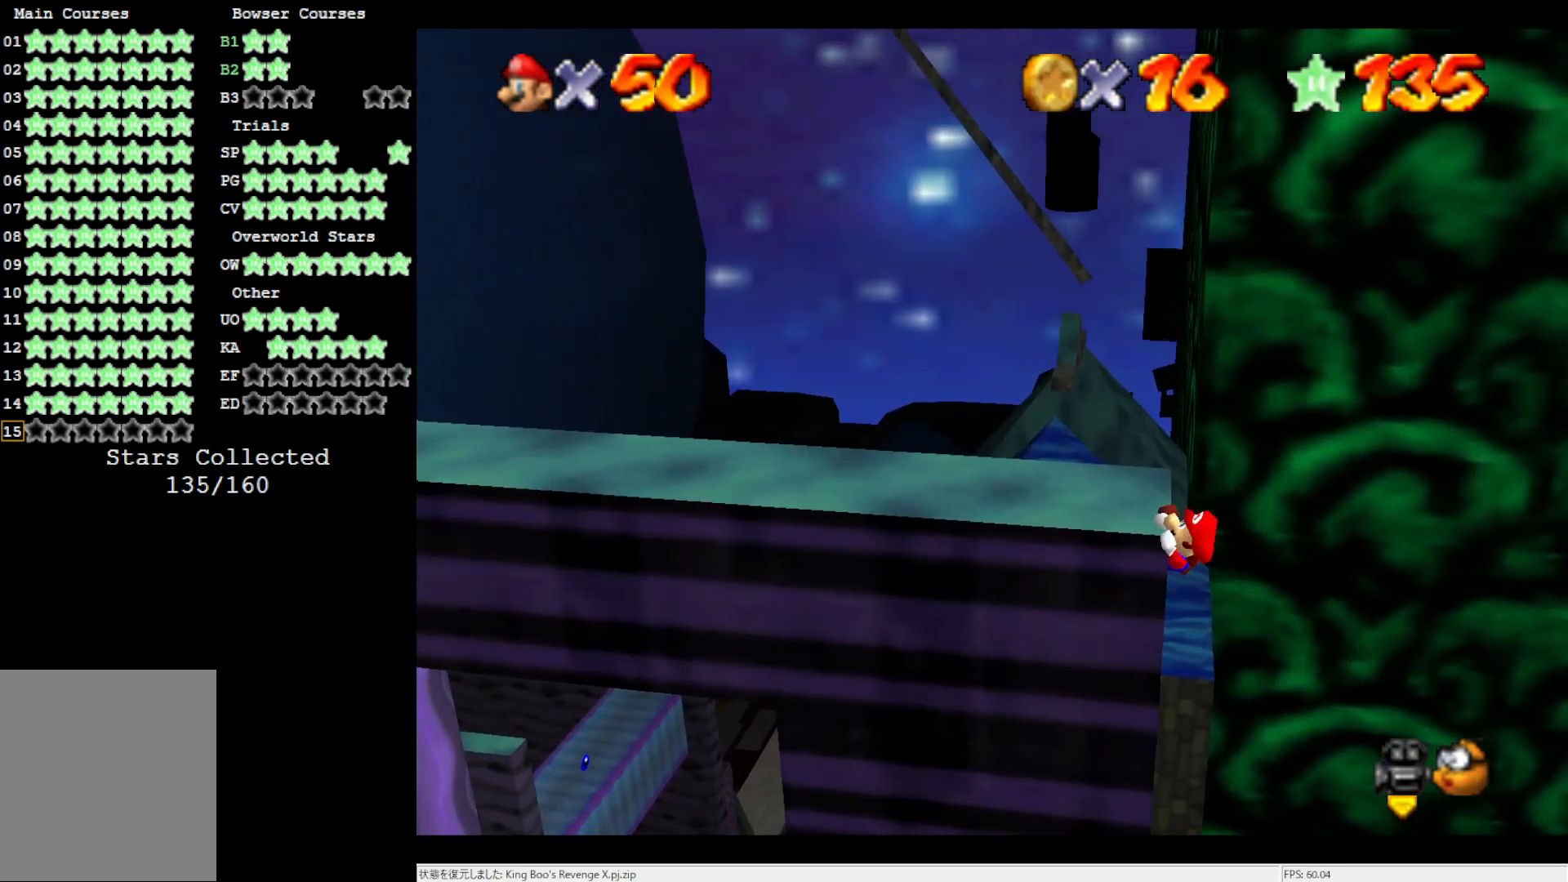
{"buttons": [], "left_stick": "center", "events": []}
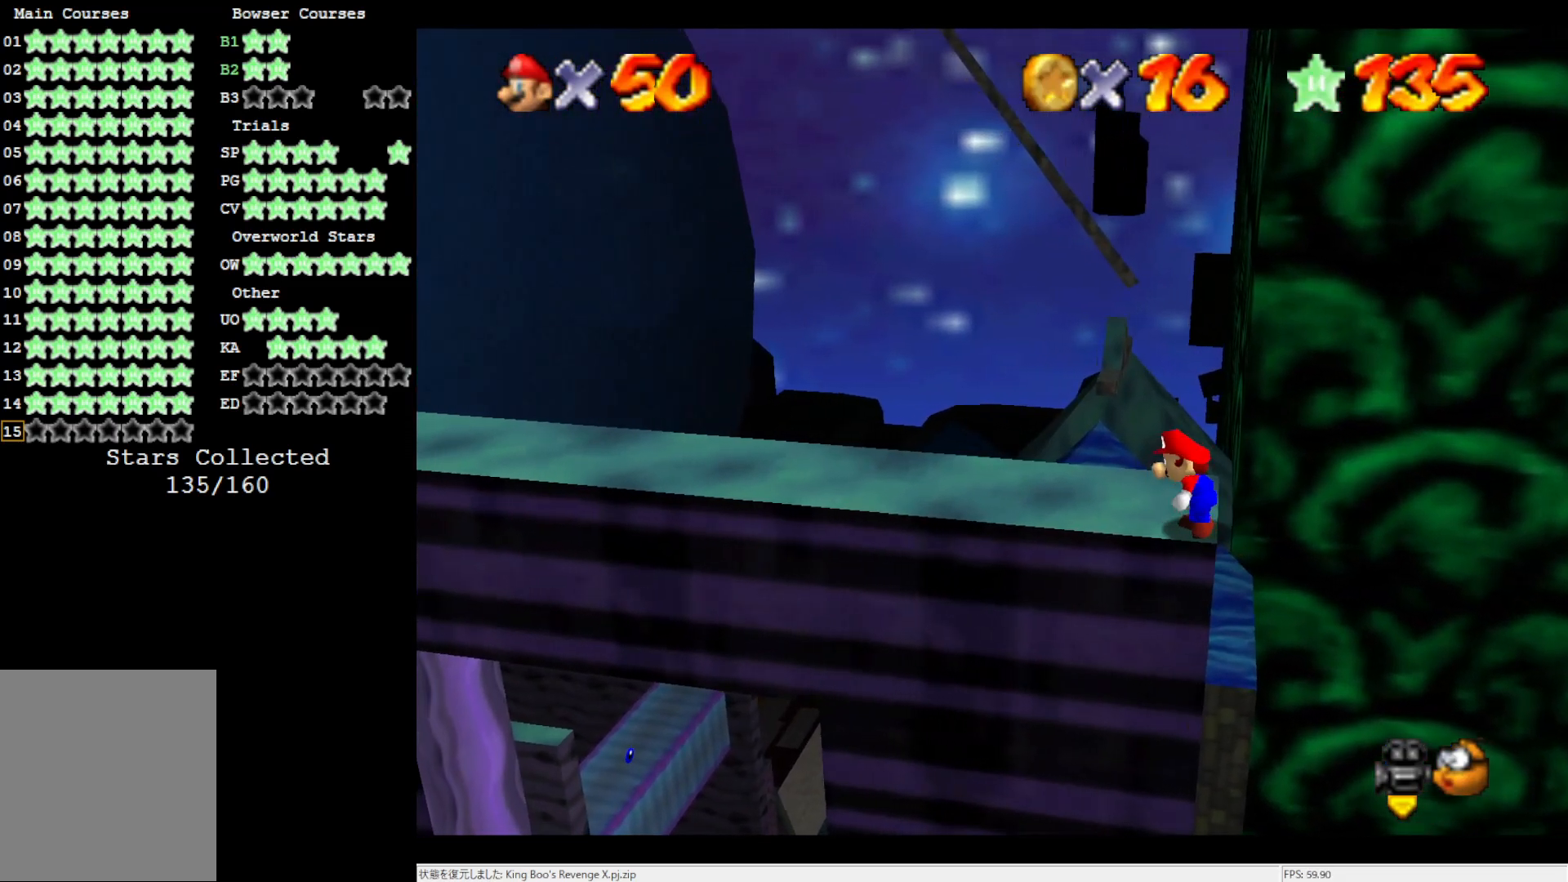
{"buttons": ["A"], "left_stick": "right", "events": [[100, "A", "down"], [133, "left_stick", "right"]]}
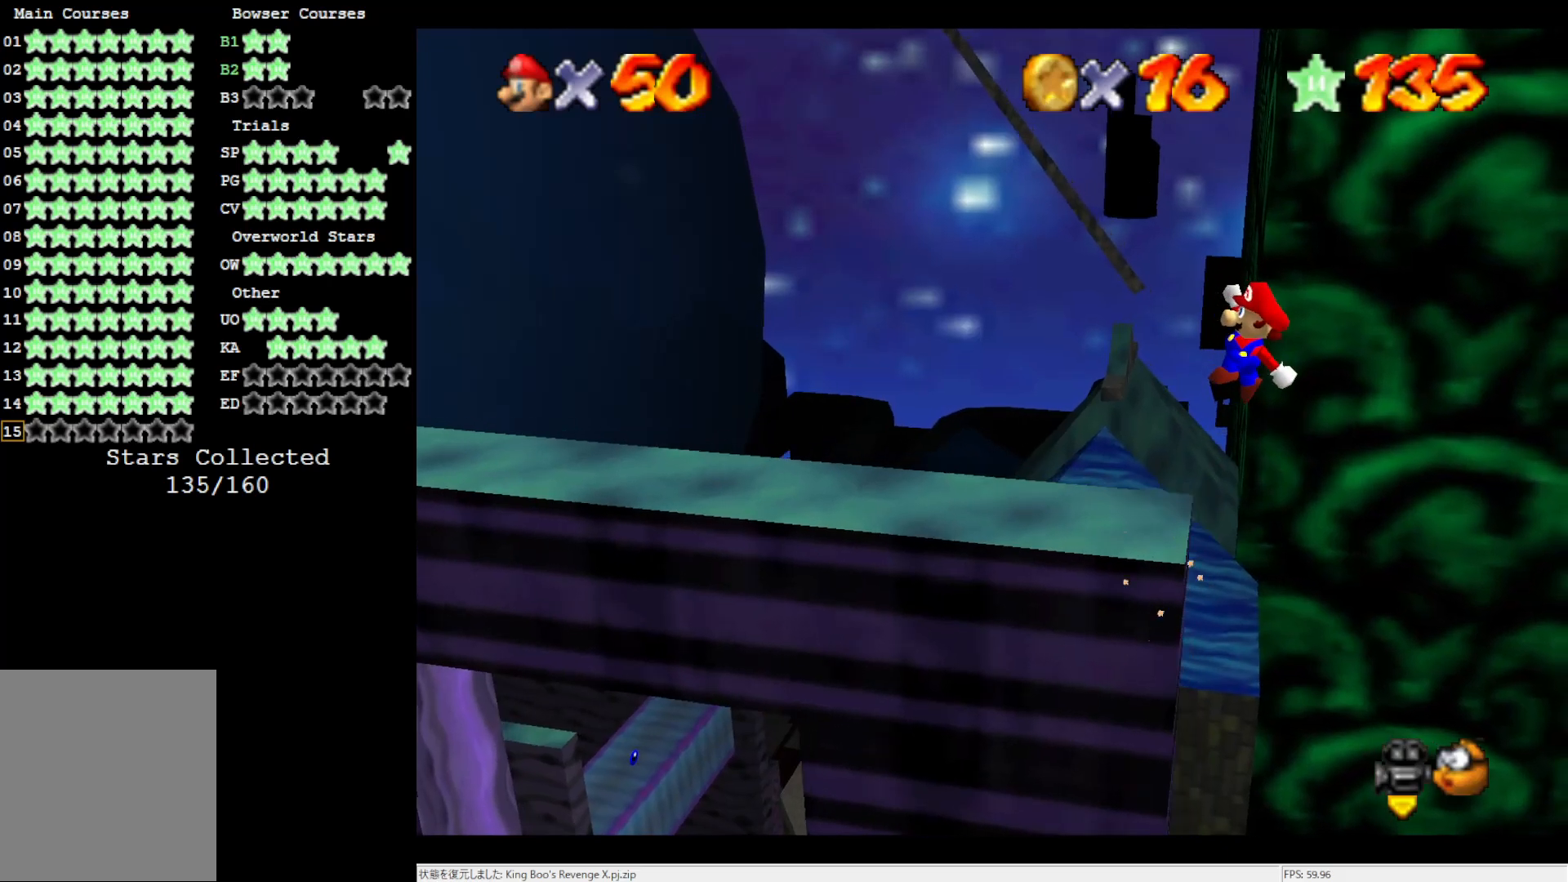
{"buttons": [], "left_stick": "left", "events": [[167, "A", "up"], [167, "left_stick", "center"], [217, "left_stick", "left"]]}
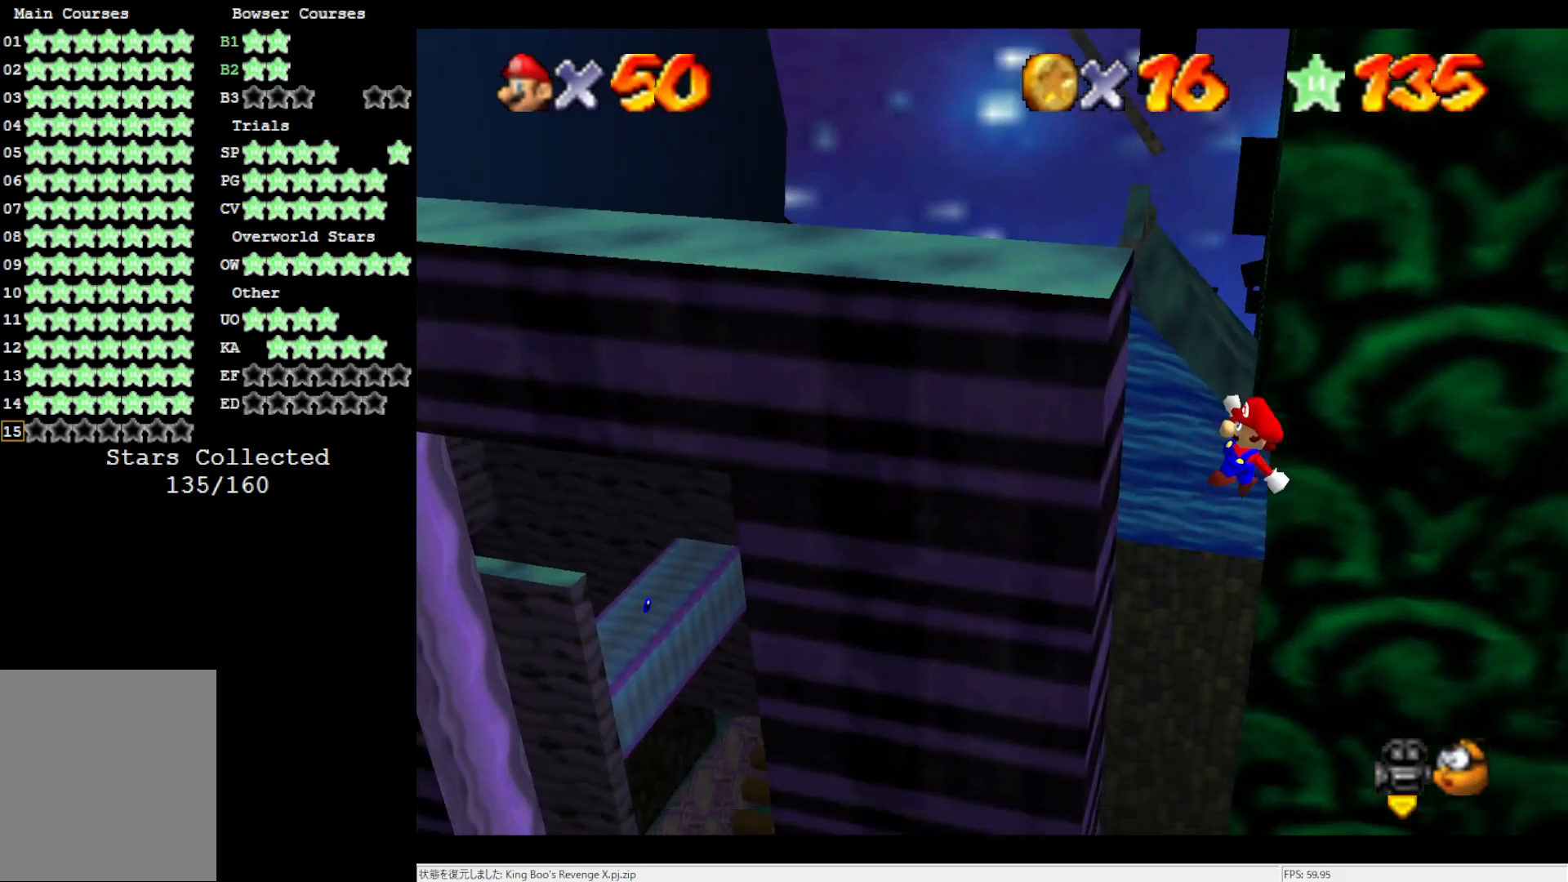
{"buttons": ["A"], "left_stick": "left", "events": [[500, "A", "down"]]}
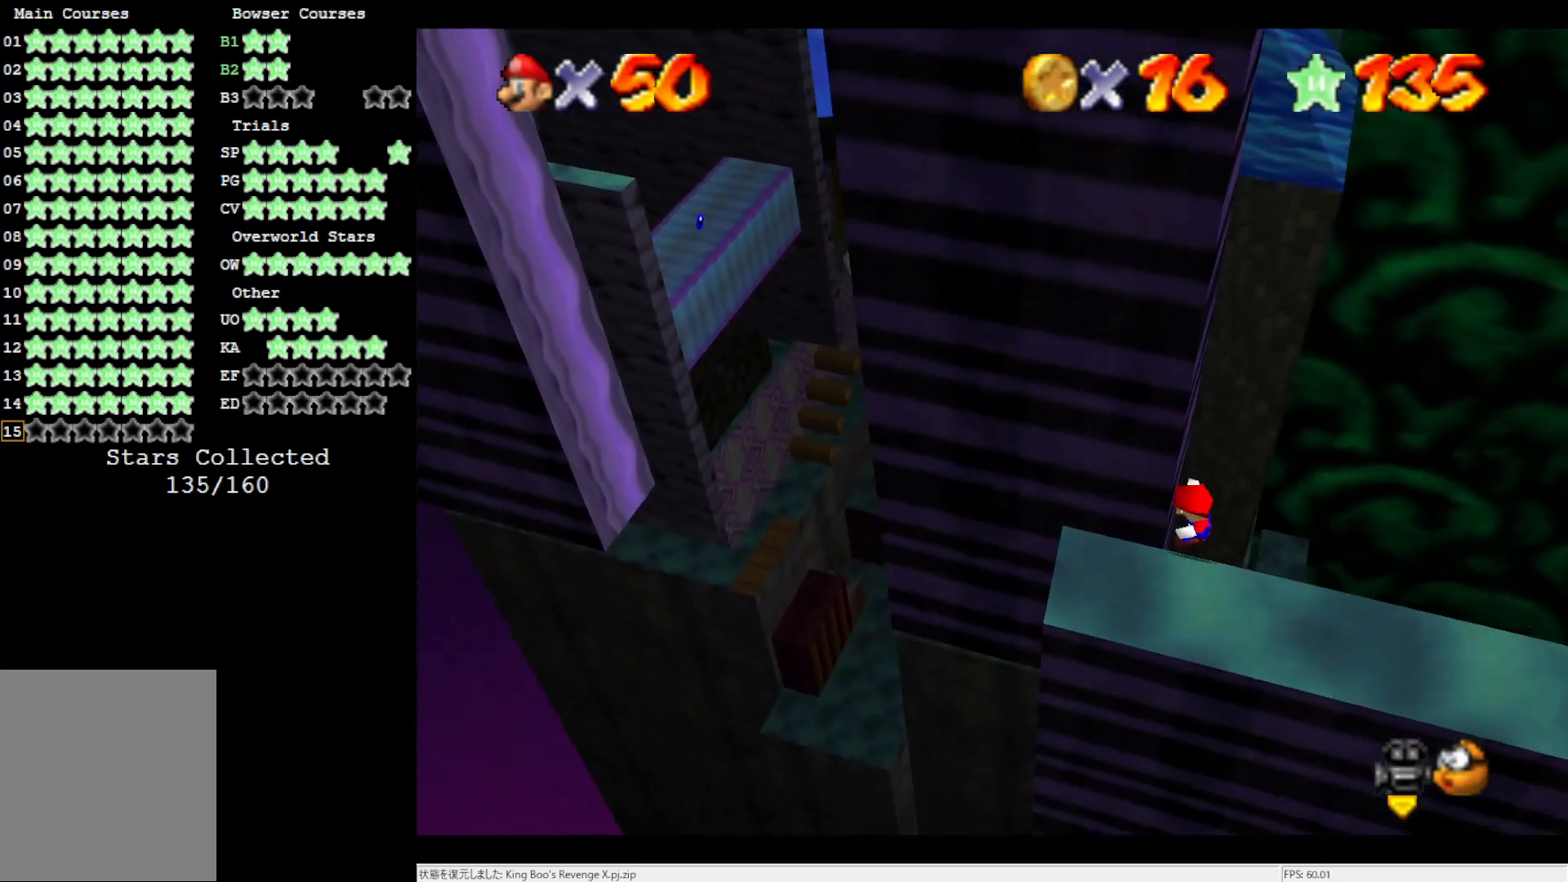
{"buttons": ["A"], "left_stick": "down-right", "events": [[100, "left_stick", "down-right"]]}
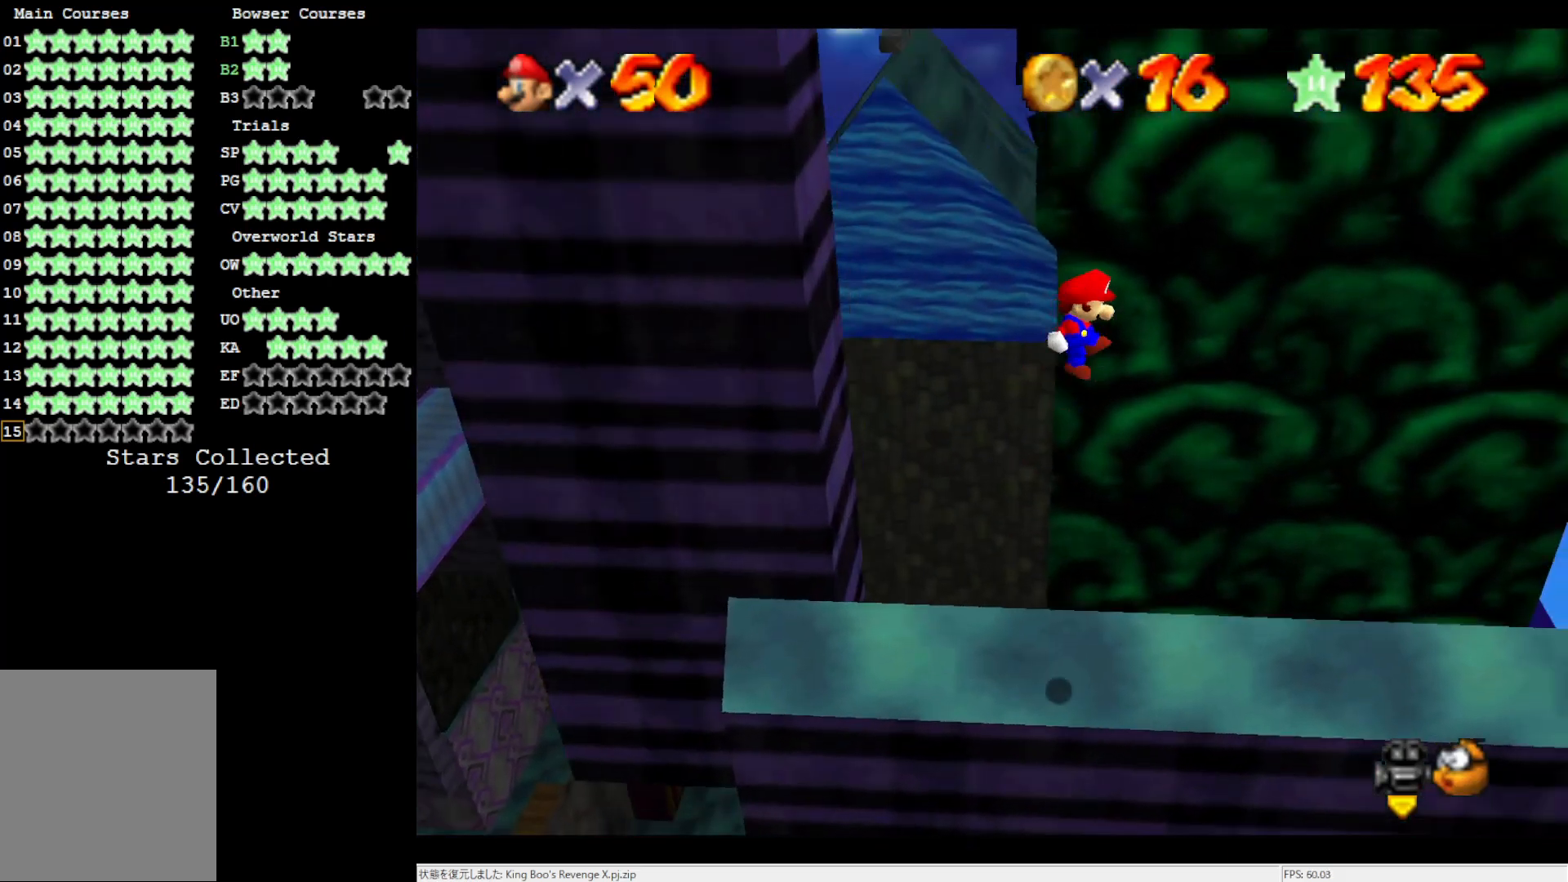
{"buttons": [], "left_stick": "right", "events": [[267, "B", "down"], [300, "left_stick", "right"], [400, "A", "up"], [400, "B", "up"]]}
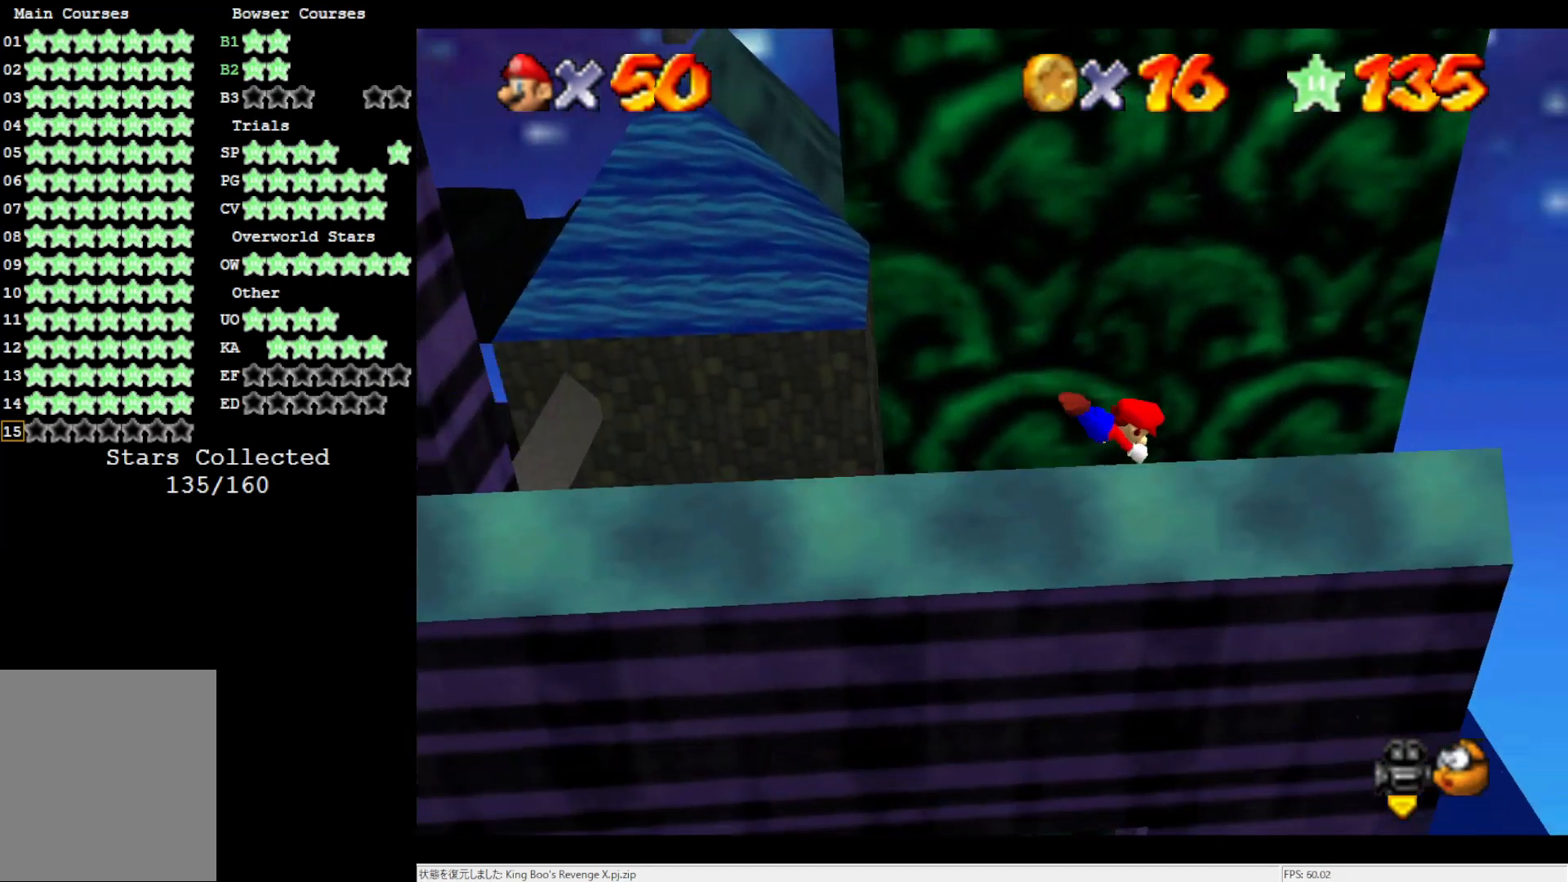
{"buttons": [], "left_stick": "right", "events": []}
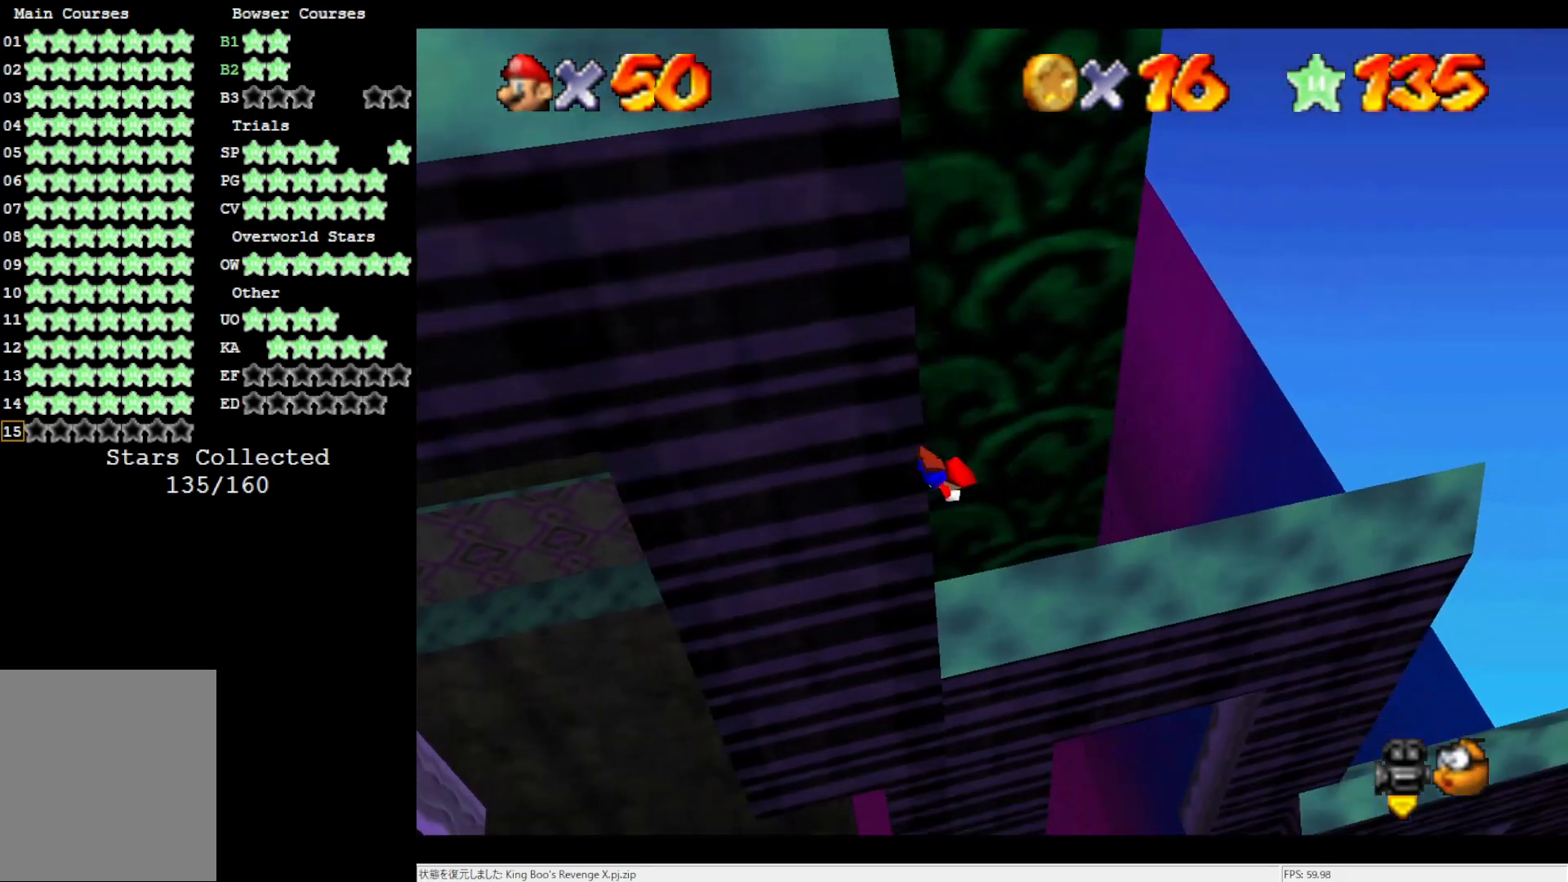
{"buttons": [], "left_stick": "right", "events": []}
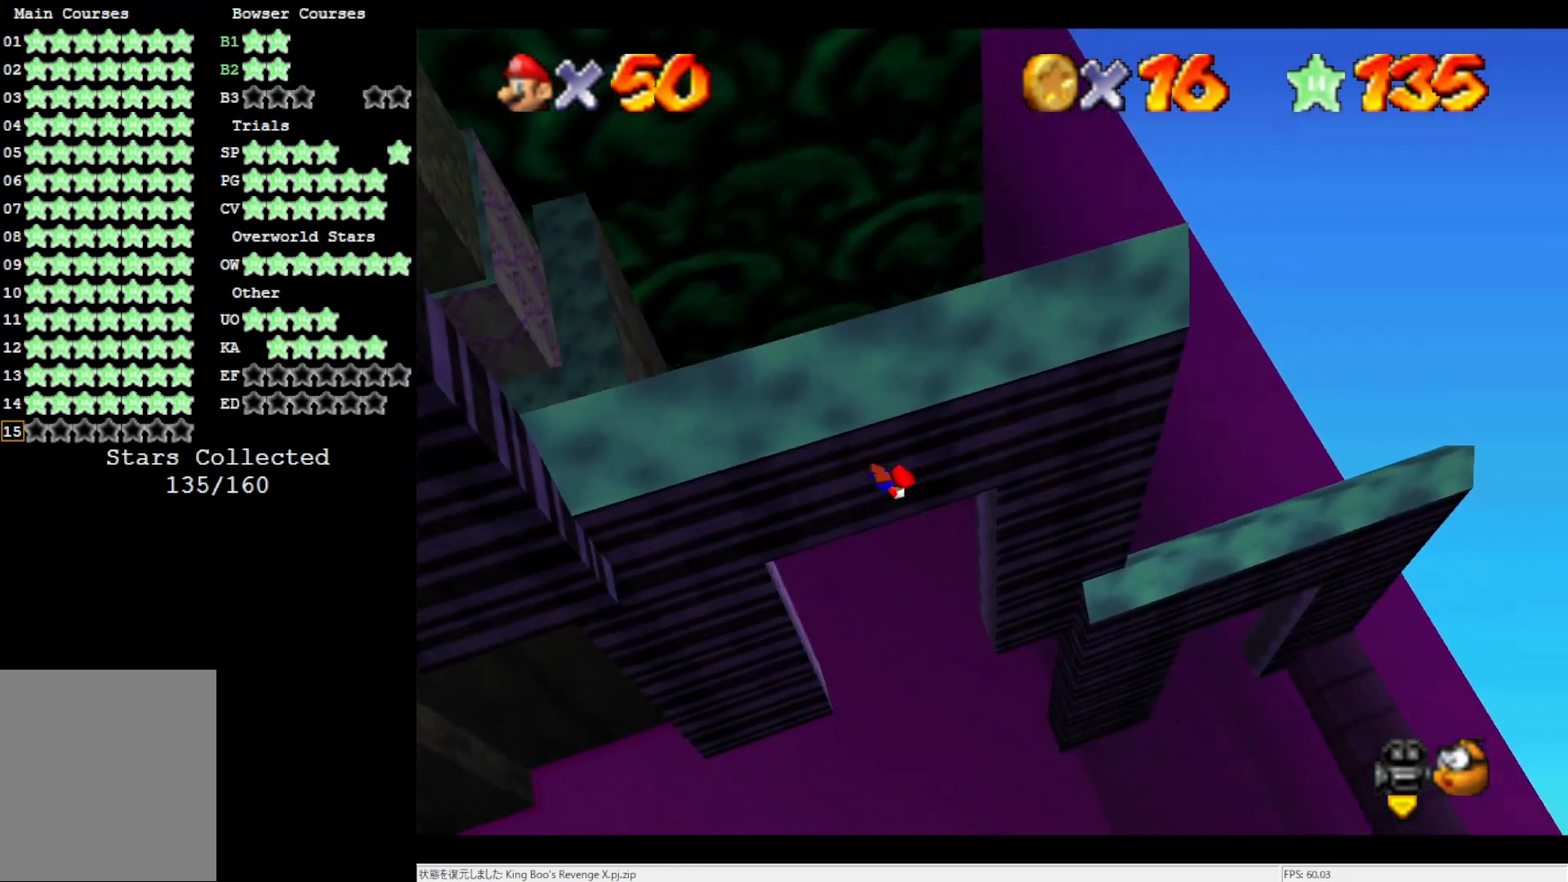
{"buttons": [], "left_stick": "right", "events": []}
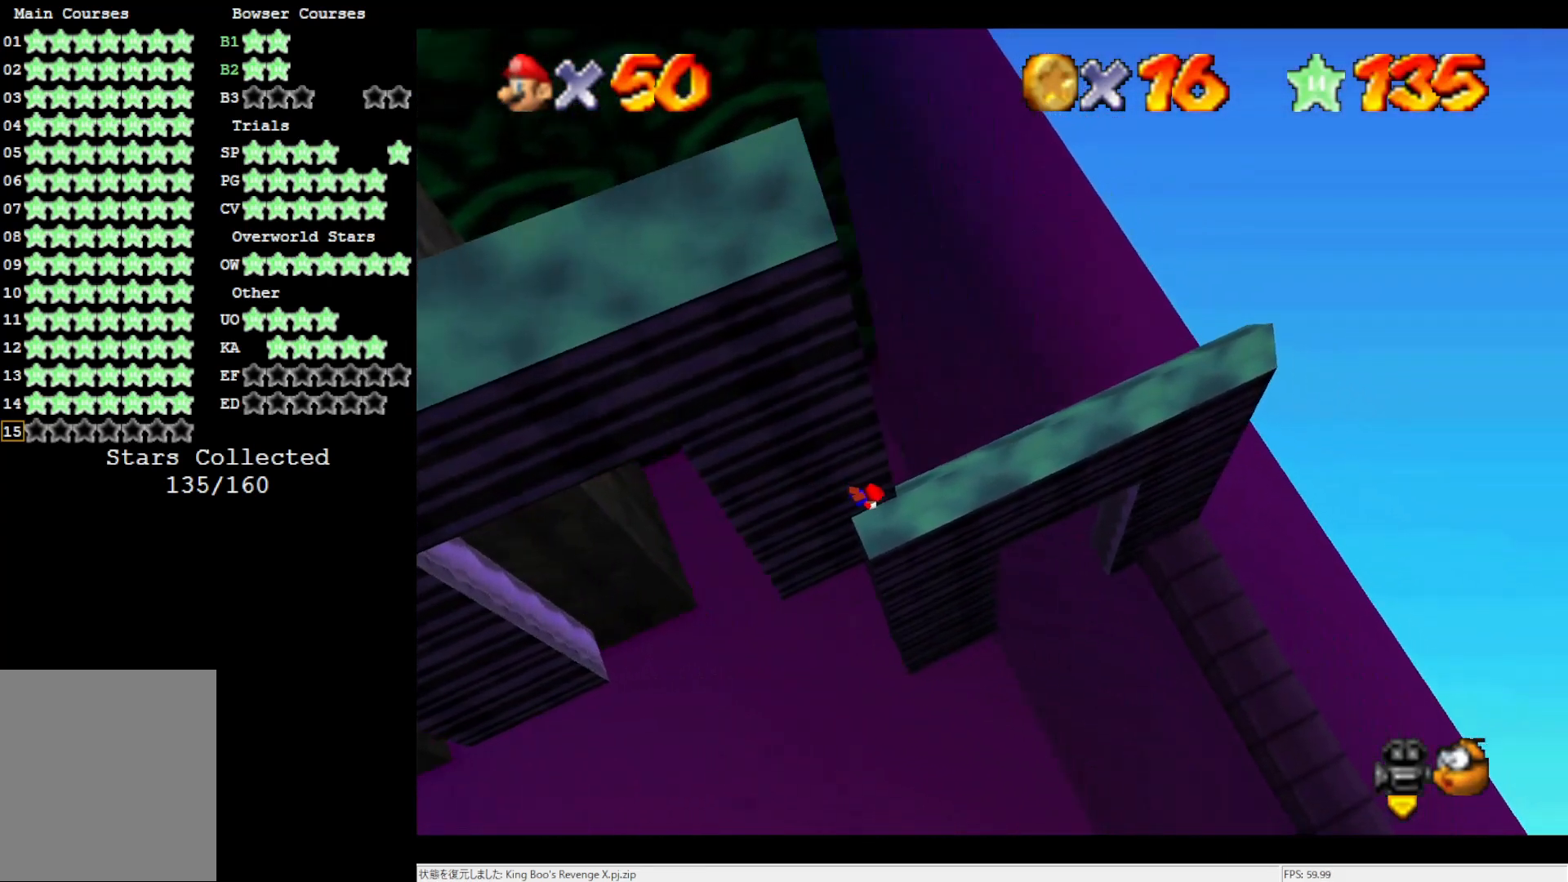
{"buttons": [], "left_stick": "right", "events": []}
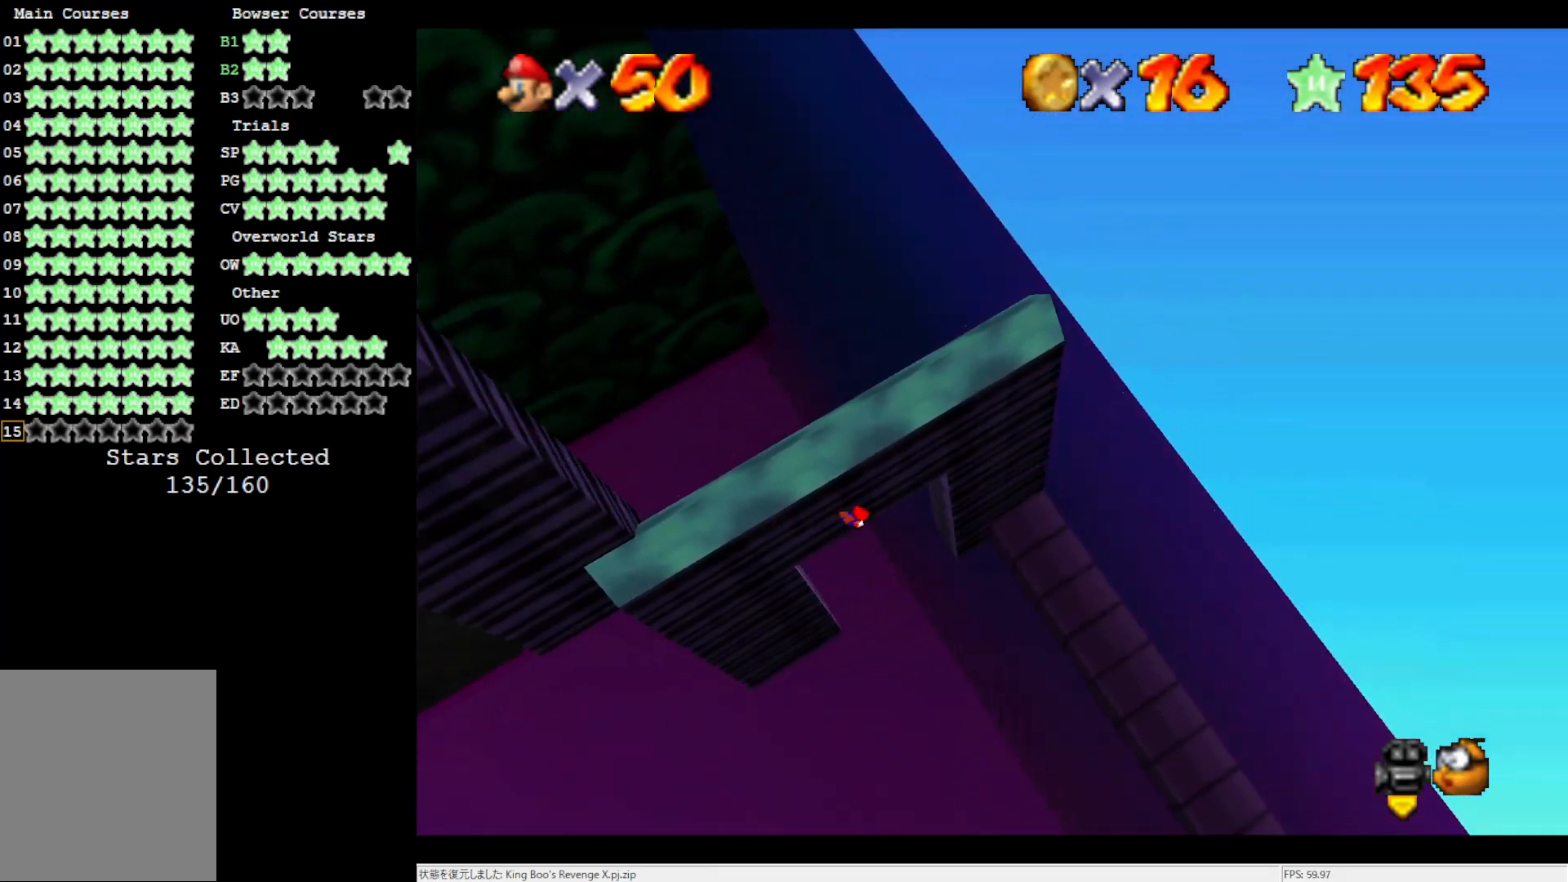
{"buttons": [], "left_stick": "left", "events": [[167, "left_stick", "left"]]}
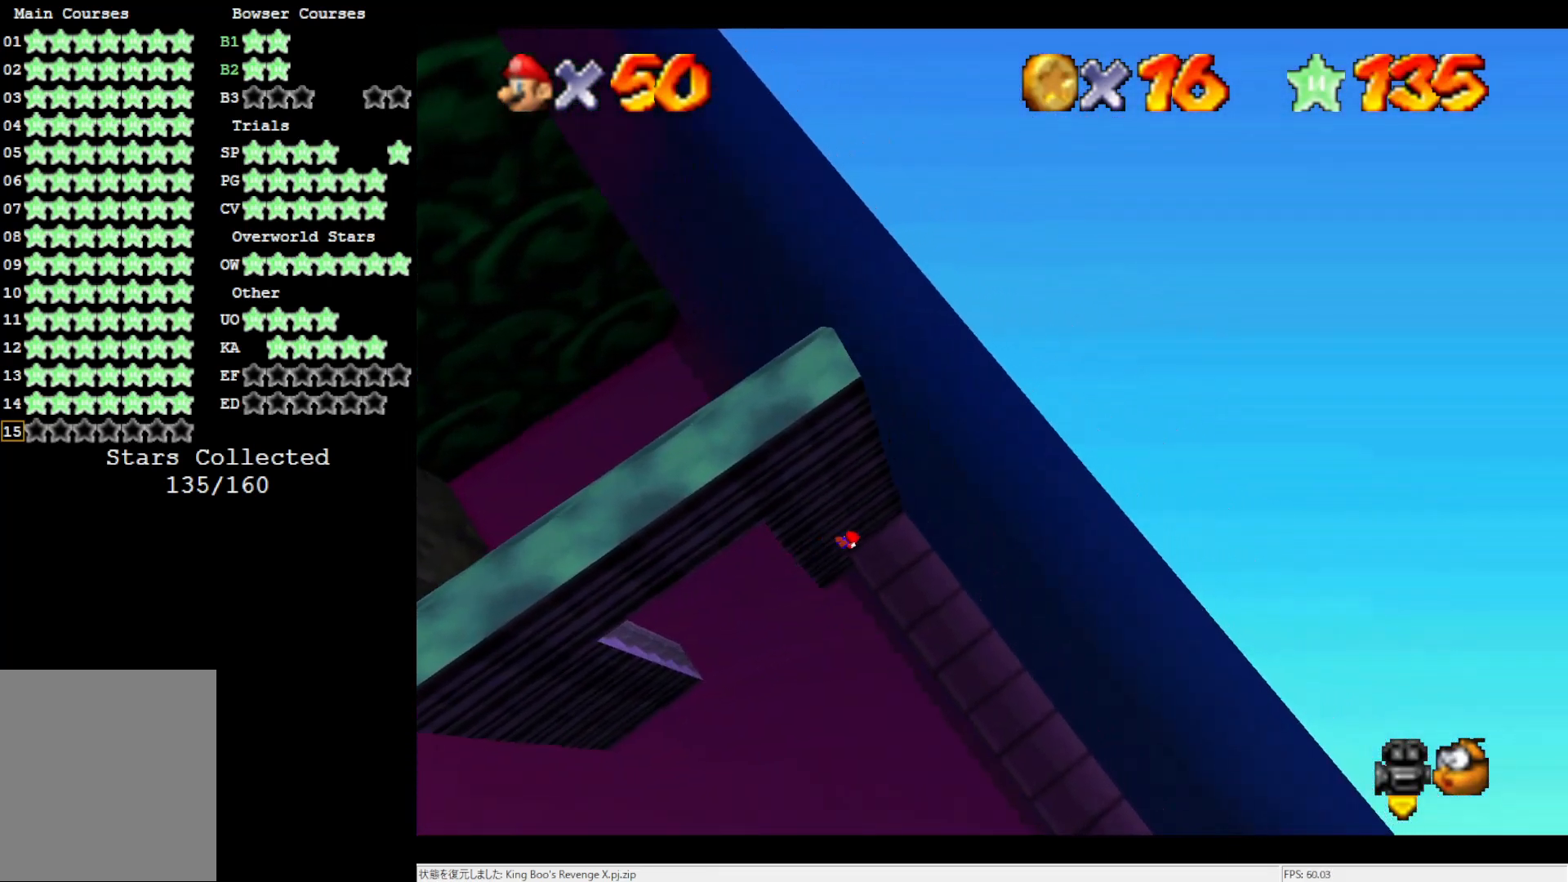
{"buttons": [], "left_stick": "left", "events": []}
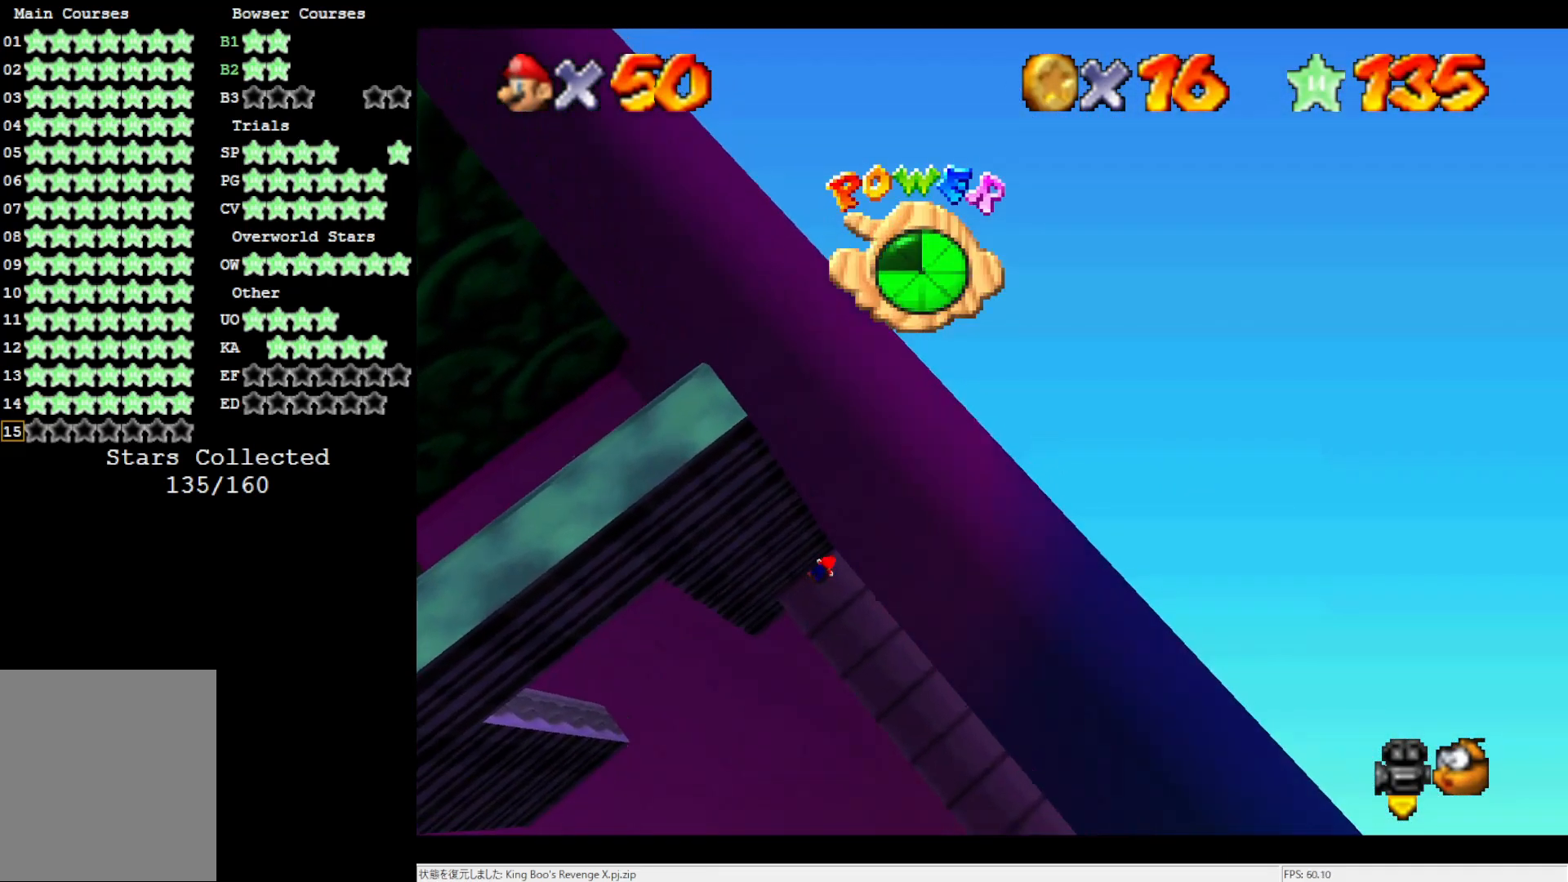
{"buttons": [], "left_stick": "center", "events": [[233, "left_stick", "center"], [400, "R1", "down"], [467, "R1", "up"]]}
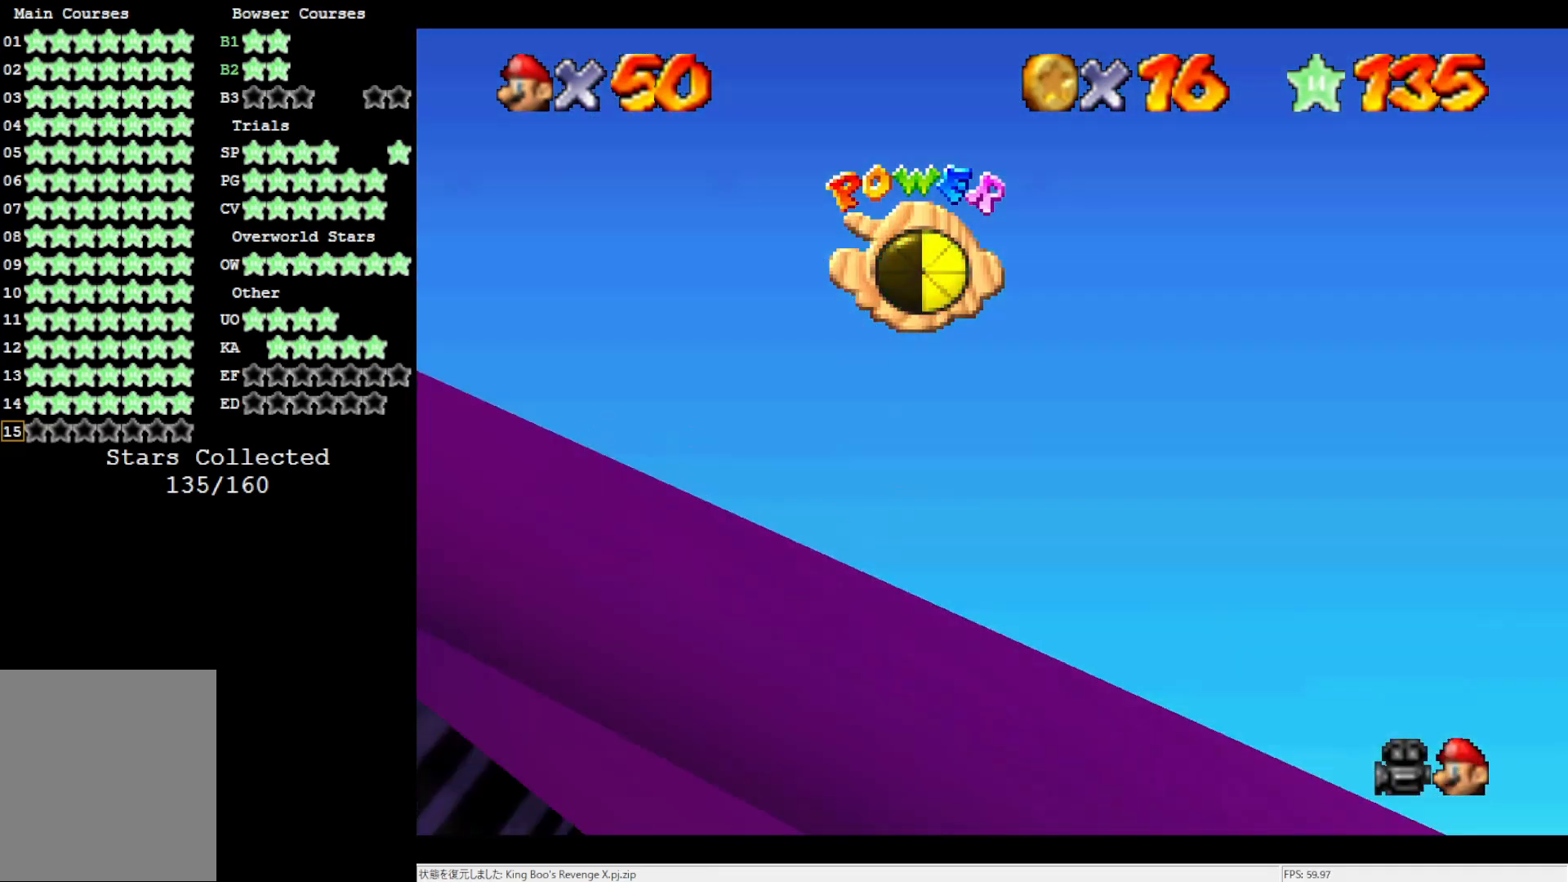
{"buttons": [], "left_stick": "center", "events": [[17, "R1", "down"], [100, "R1", "up"]]}
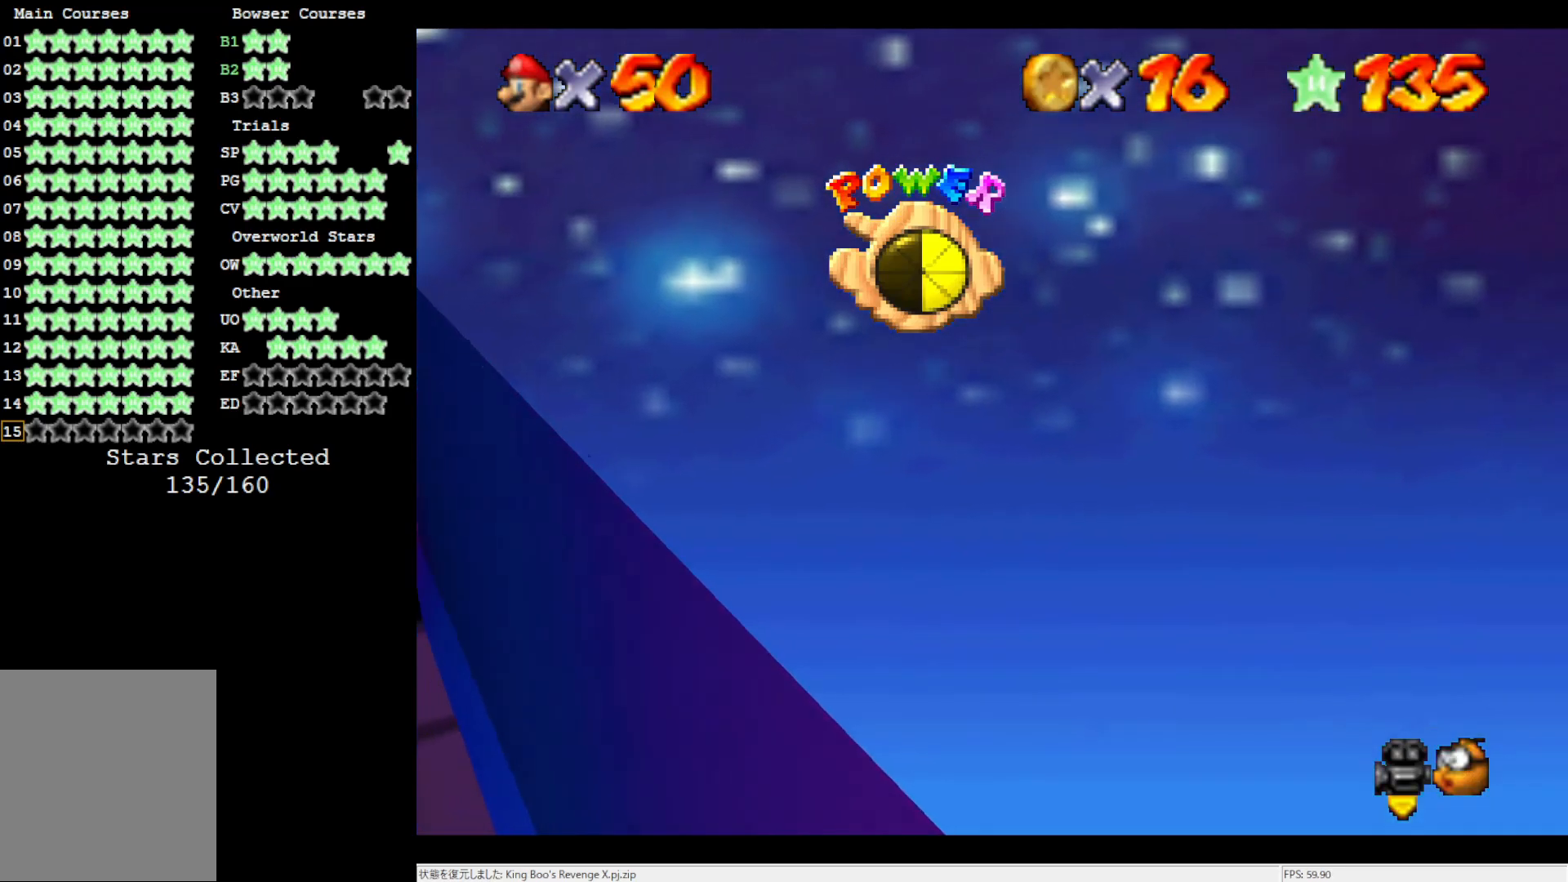
{"buttons": [], "left_stick": "center", "events": []}
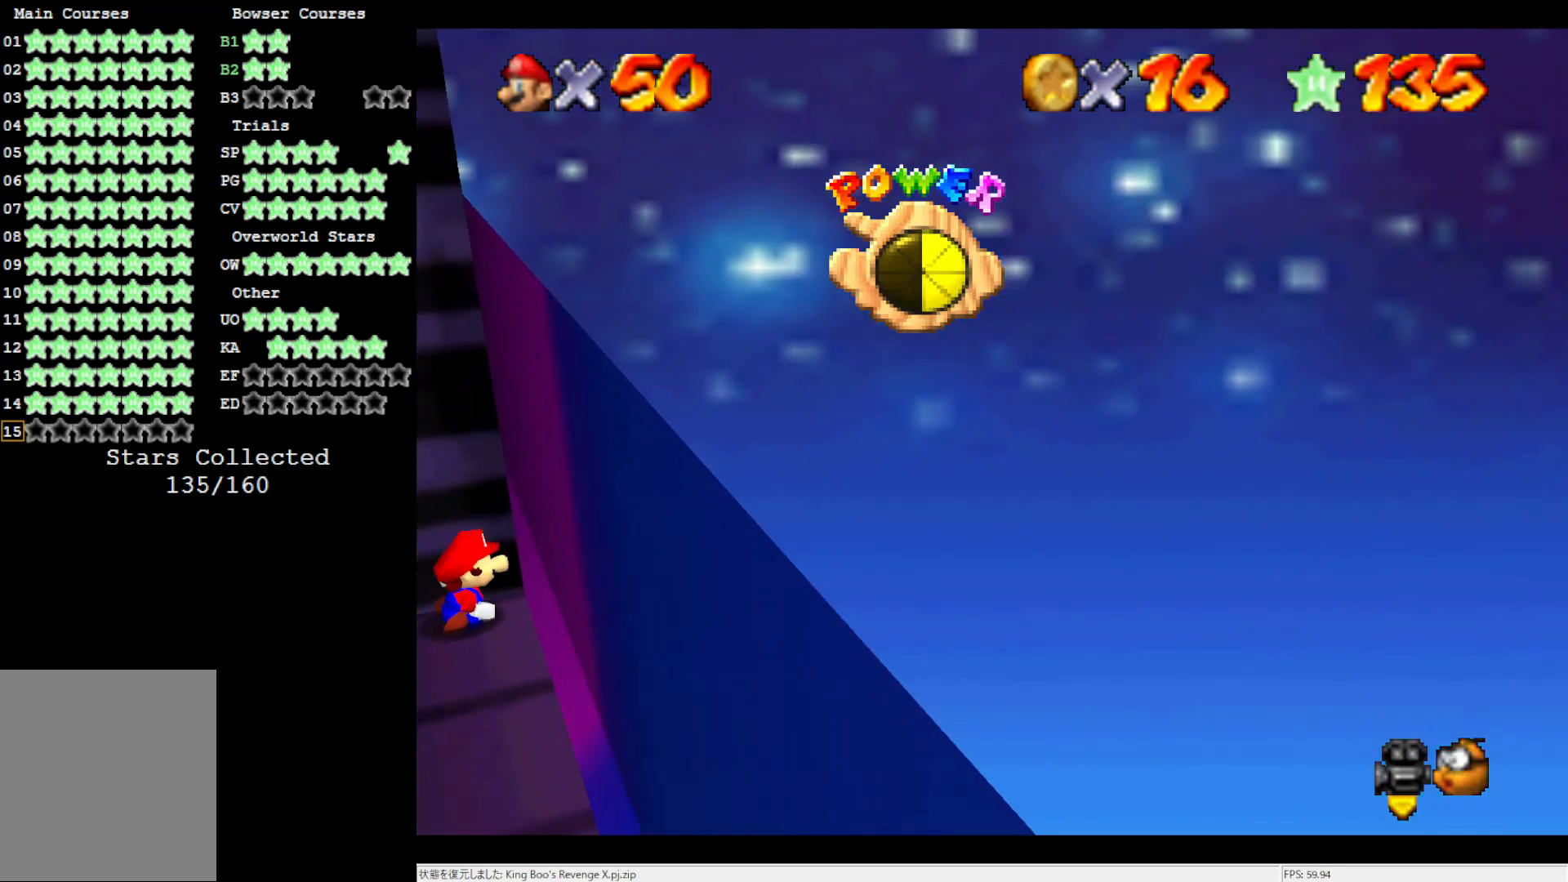
{"buttons": [], "left_stick": "center", "events": []}
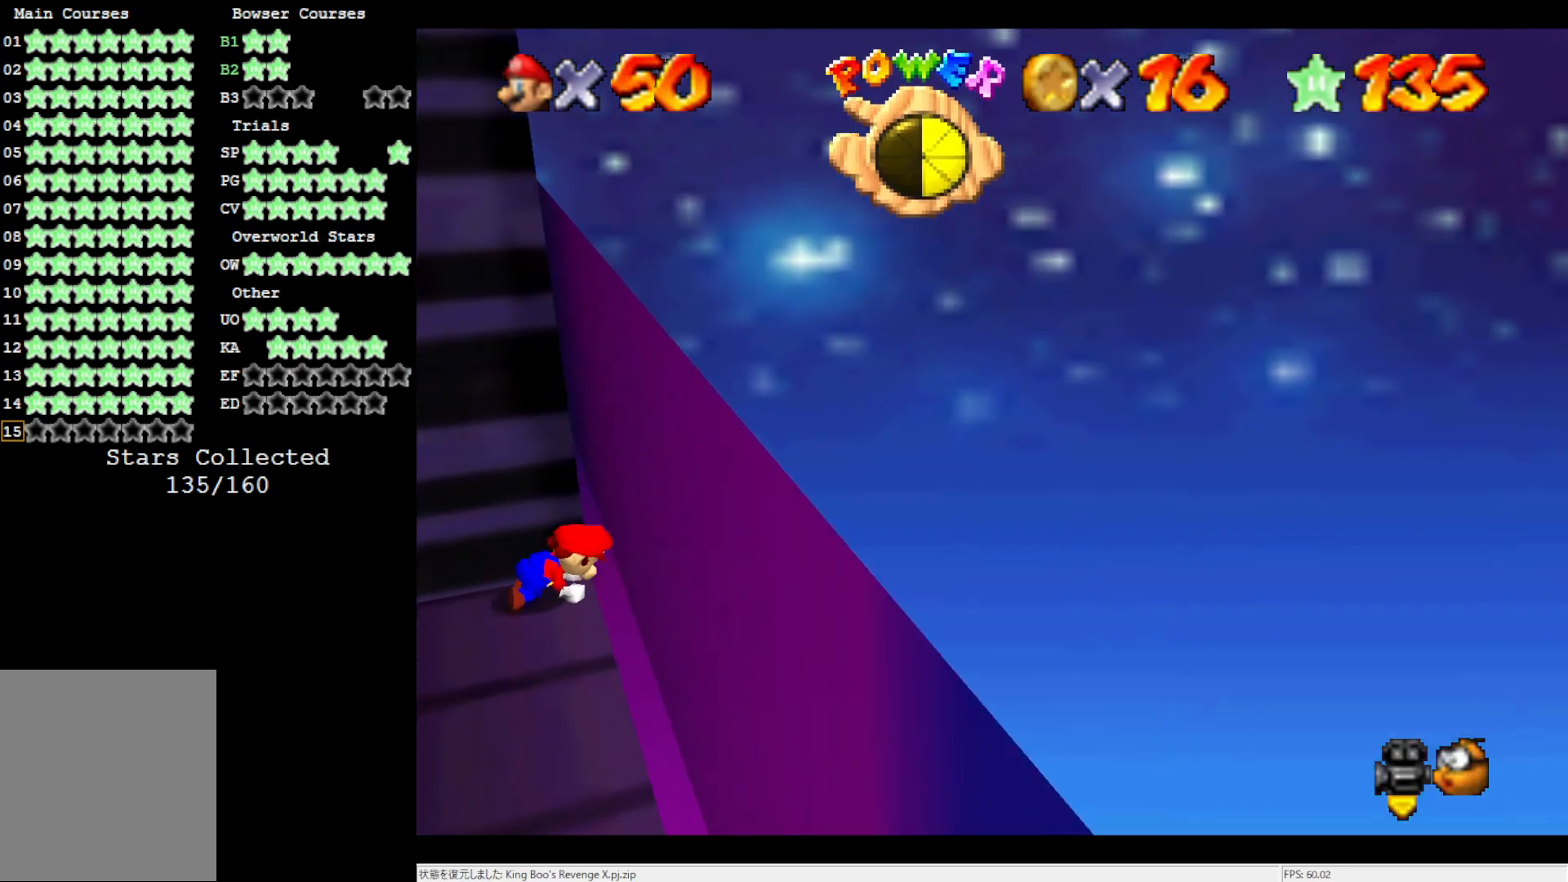
{"buttons": [], "left_stick": "center", "events": []}
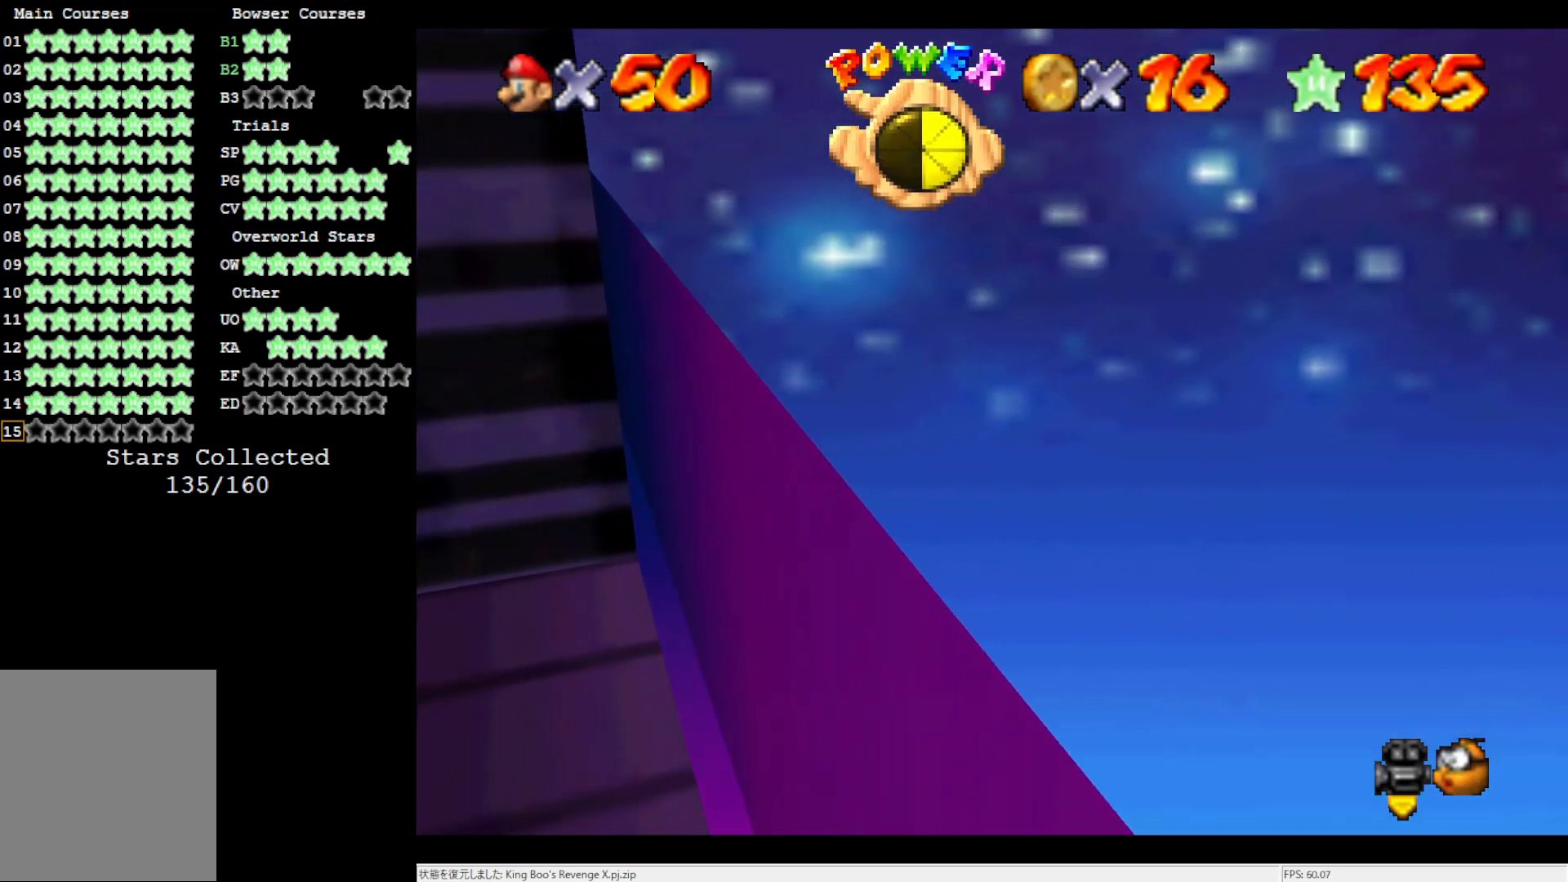
{"buttons": [], "left_stick": "center", "events": []}
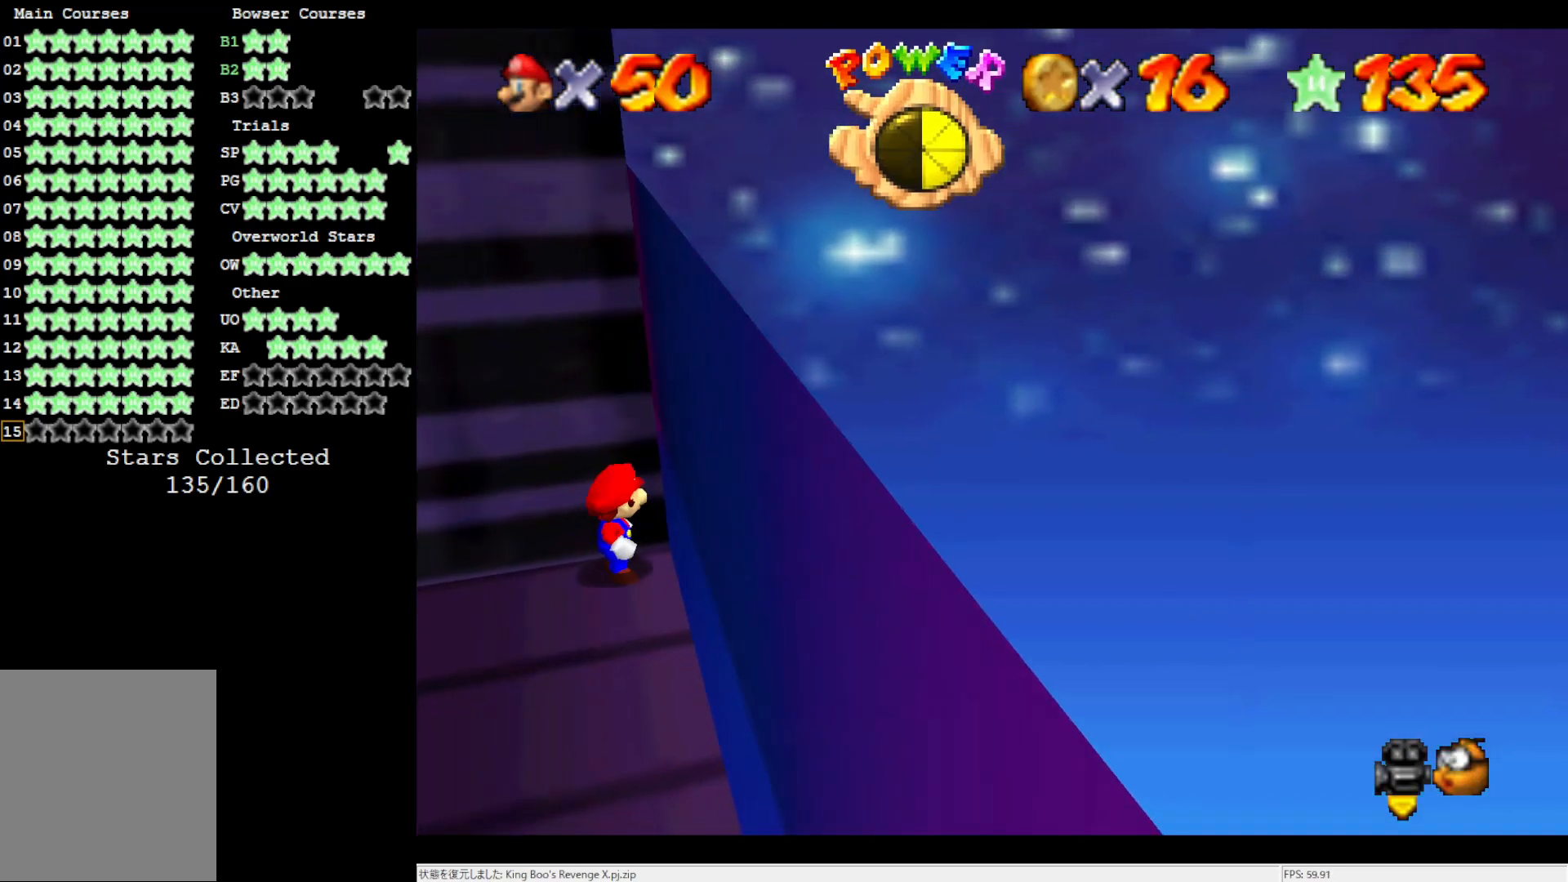
{"buttons": [], "left_stick": "center", "events": []}
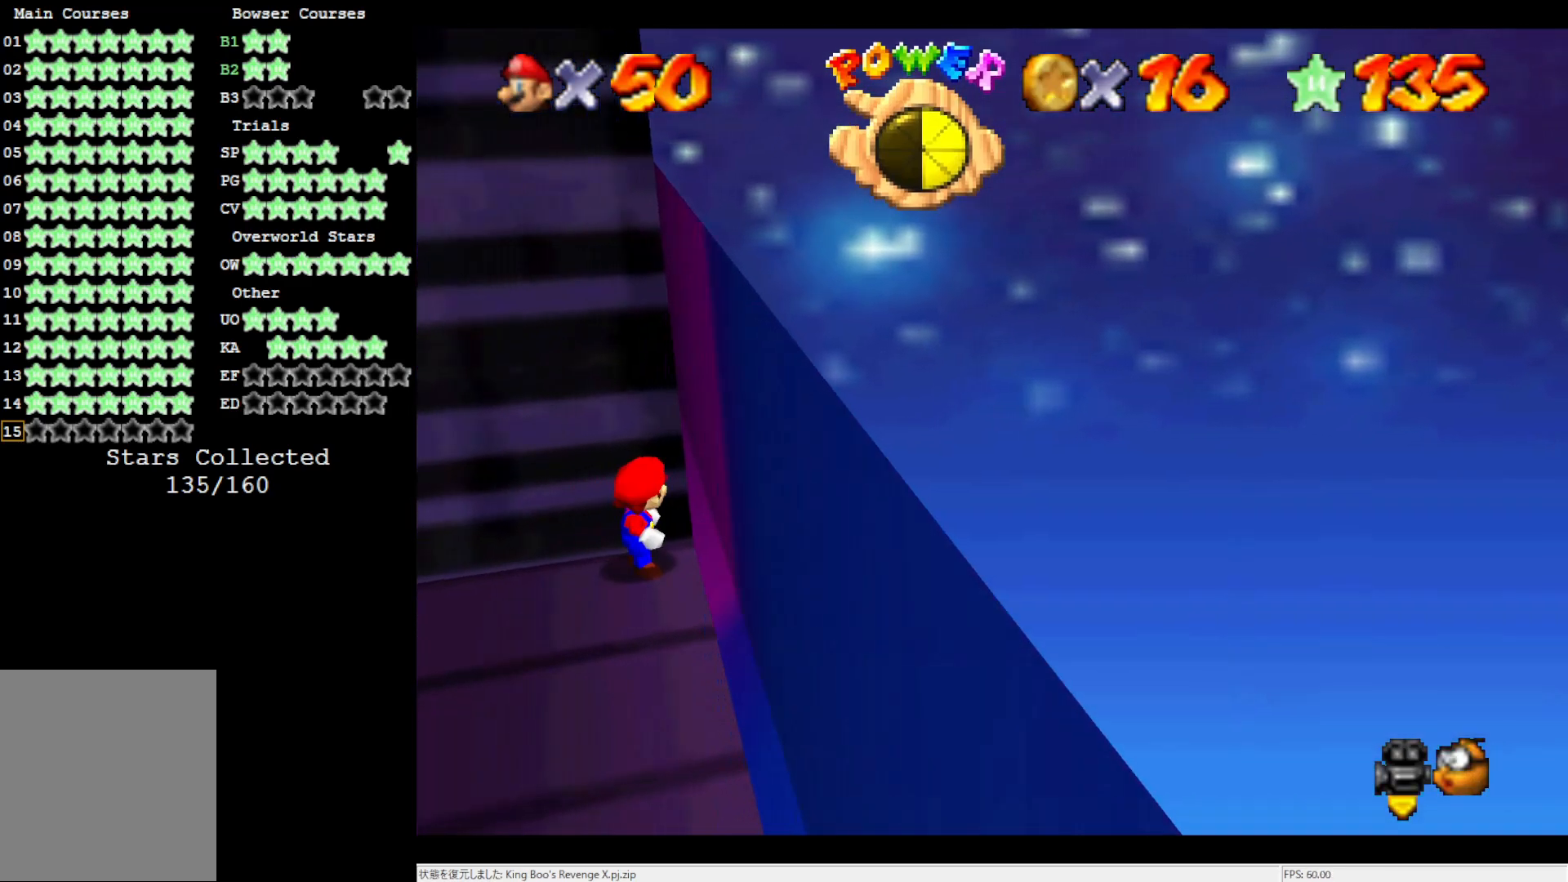
{"buttons": [], "left_stick": "center", "events": []}
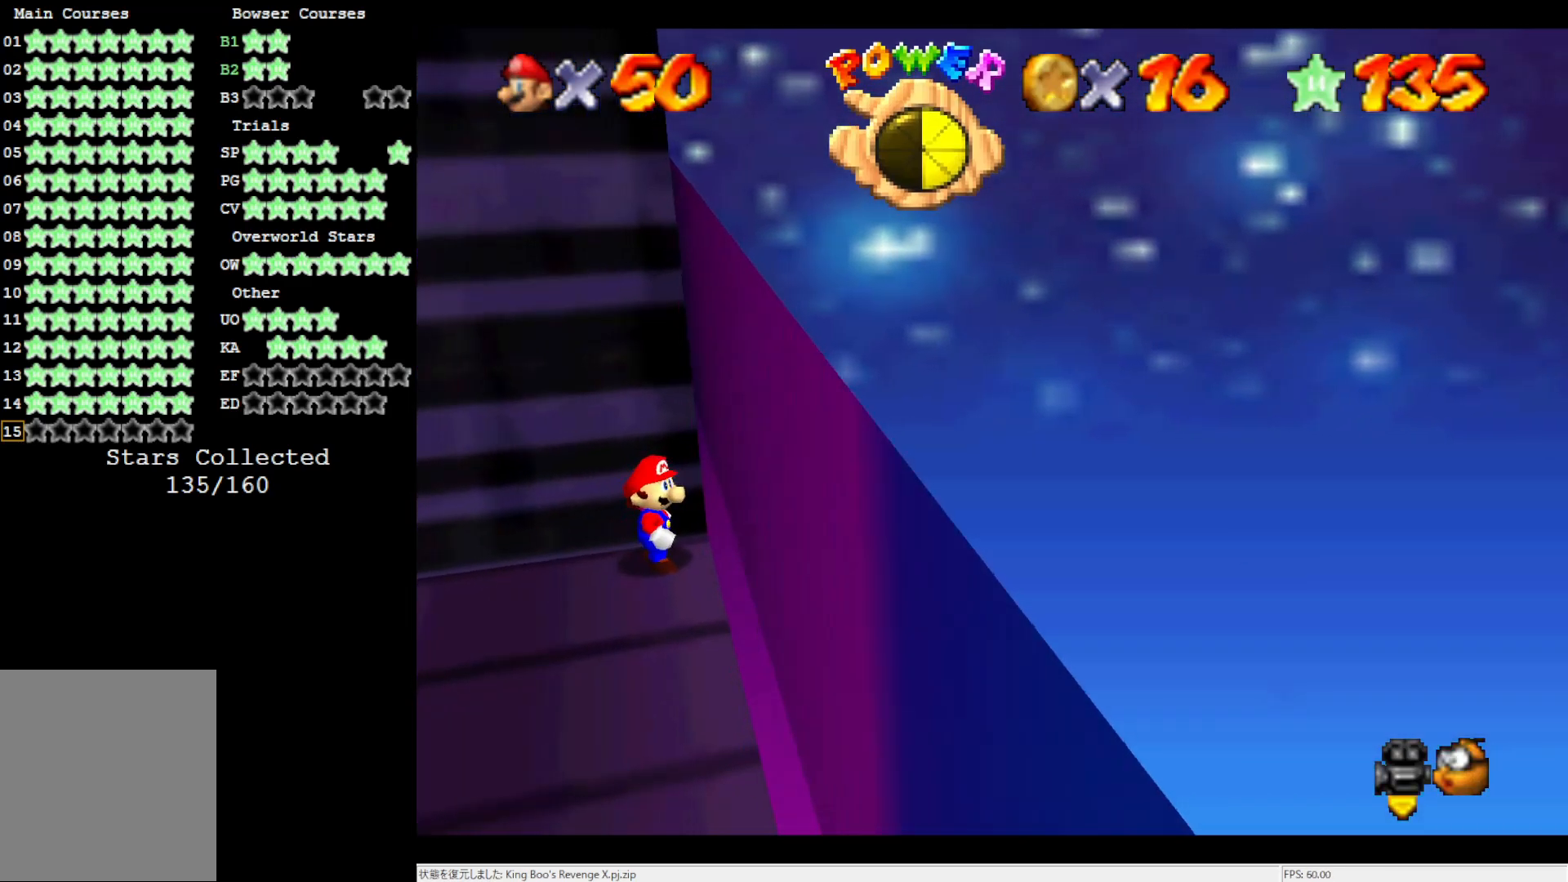
{"buttons": [], "left_stick": "center", "events": [[200, "C_RIGHT", "down"], [300, "C_RIGHT", "up"], [383, "C_RIGHT", "down"], [500, "C_RIGHT", "up"]]}
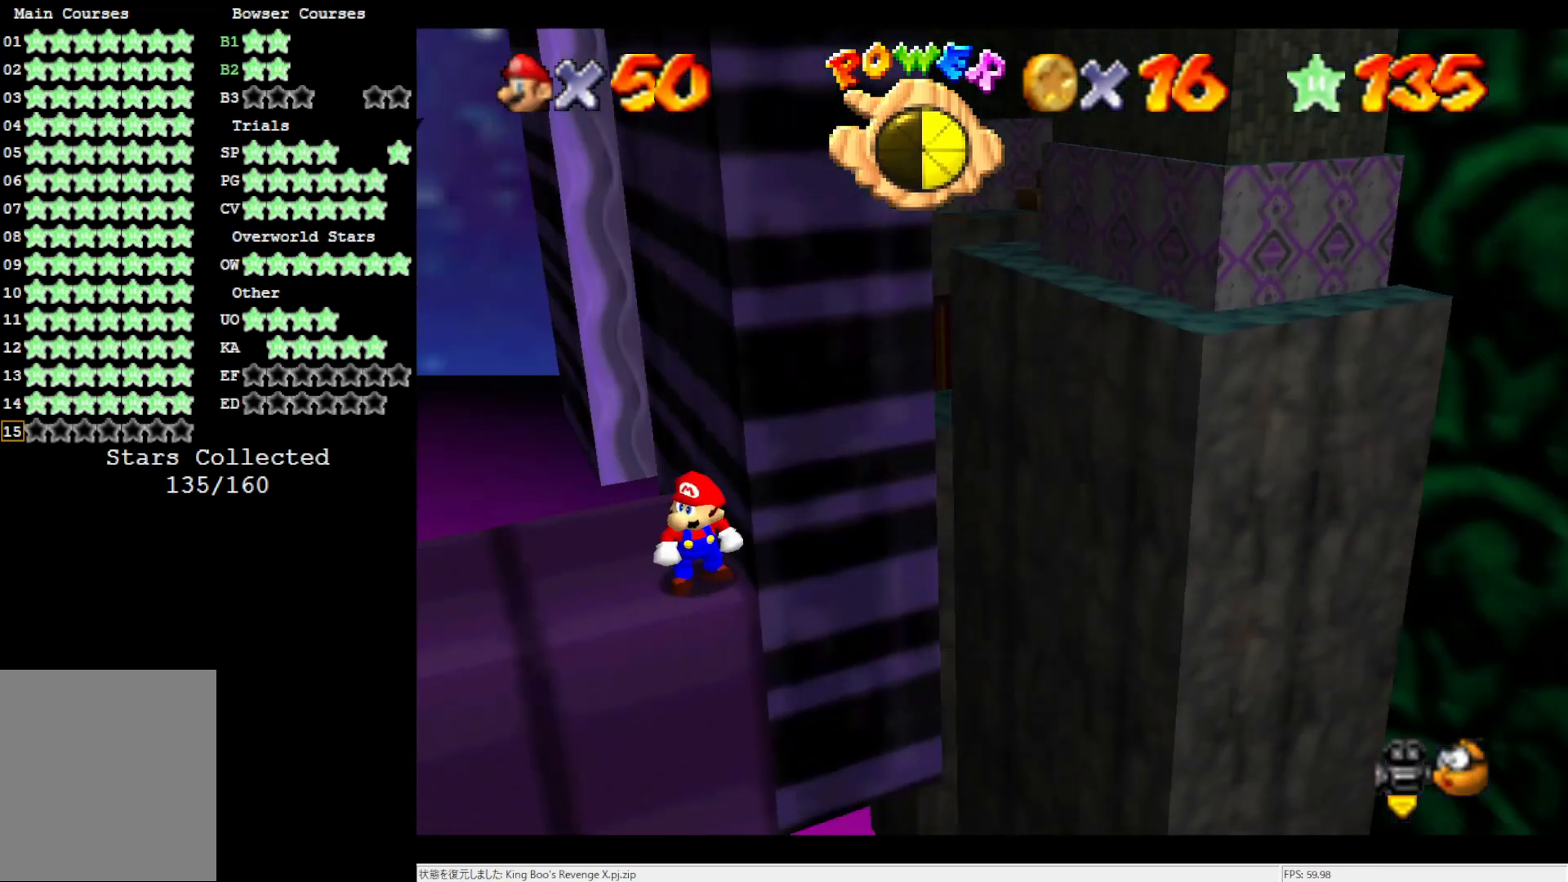
{"buttons": [], "left_stick": "up-left", "events": [[83, "left_stick", "up-left"]]}
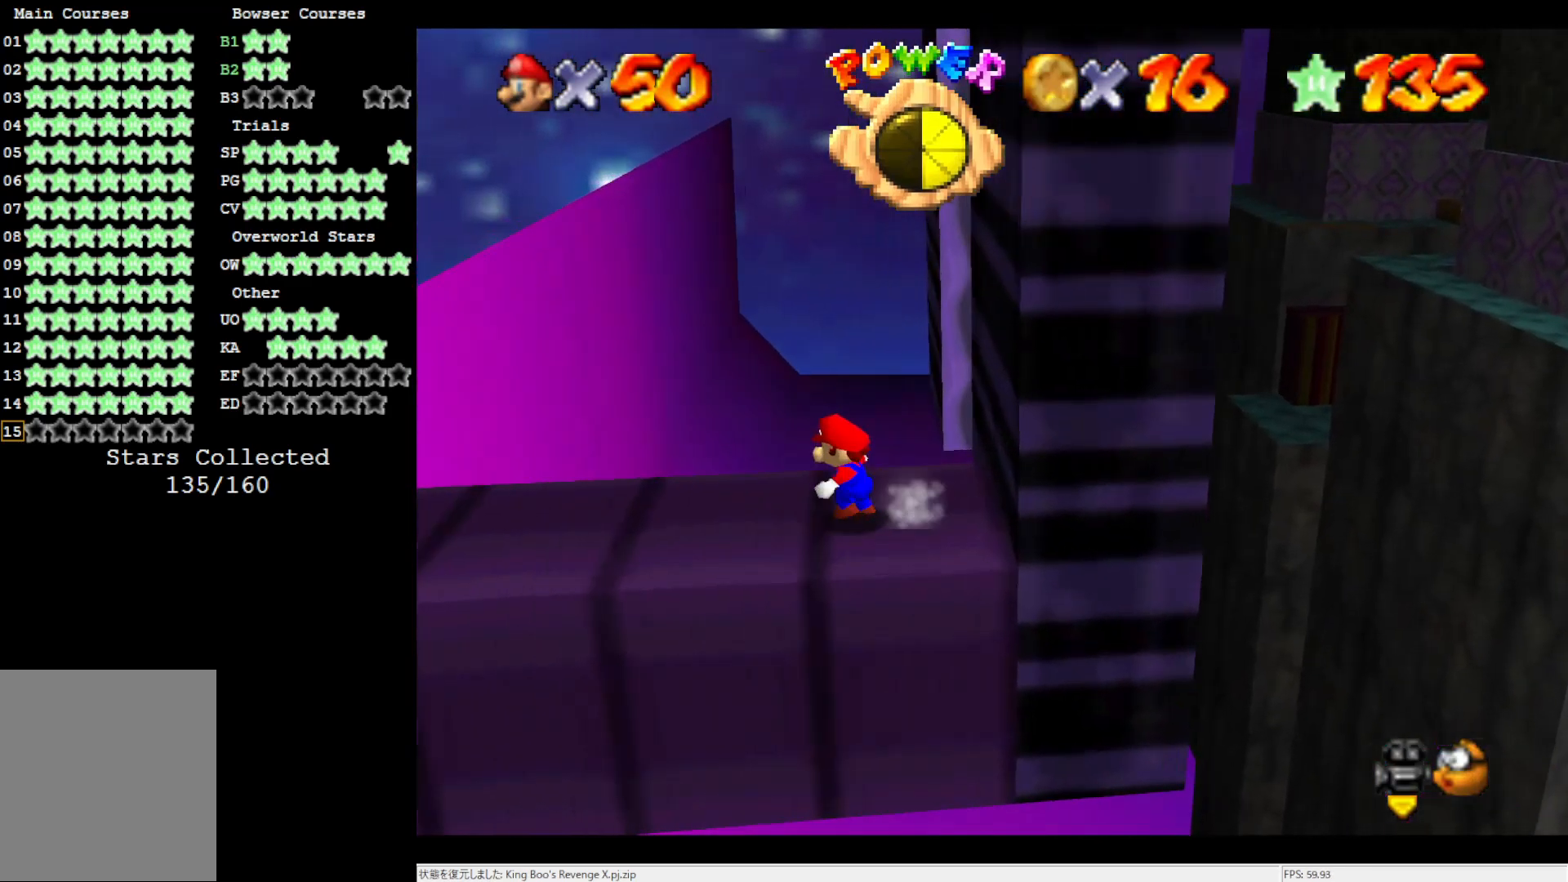
{"buttons": [], "left_stick": "left", "events": [[50, "left_stick", "left"], [417, "A", "down"], [500, "A", "up"]]}
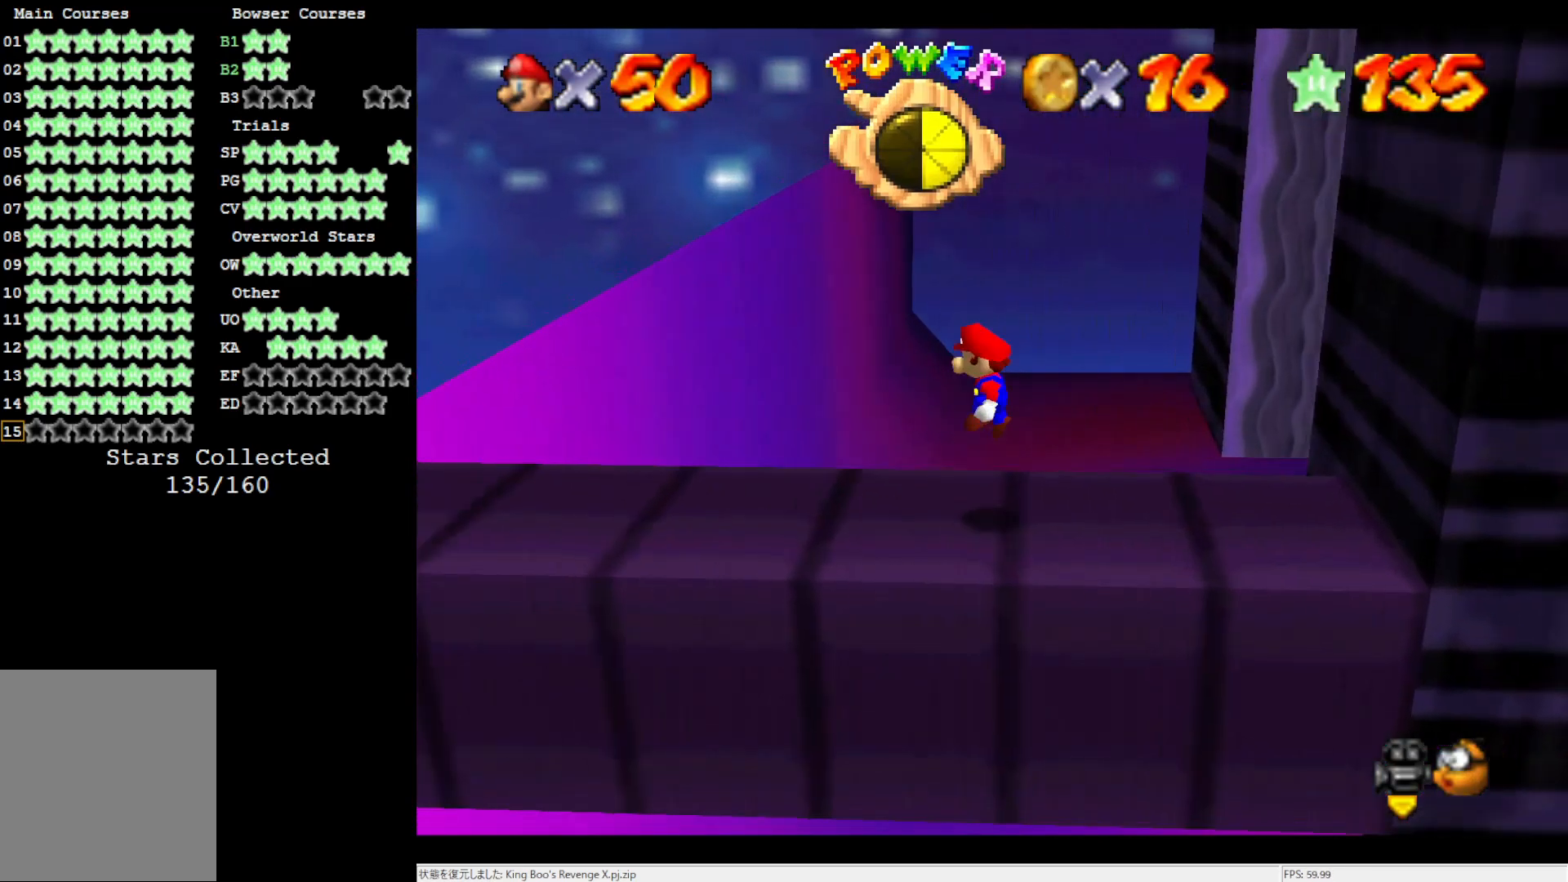
{"buttons": ["C_RIGHT"], "left_stick": "center", "events": [[33, "left_stick", "up-left"], [233, "left_stick", "center"], [267, "C_RIGHT", "down"], [383, "C_RIGHT", "up"], [433, "C_RIGHT", "down"]]}
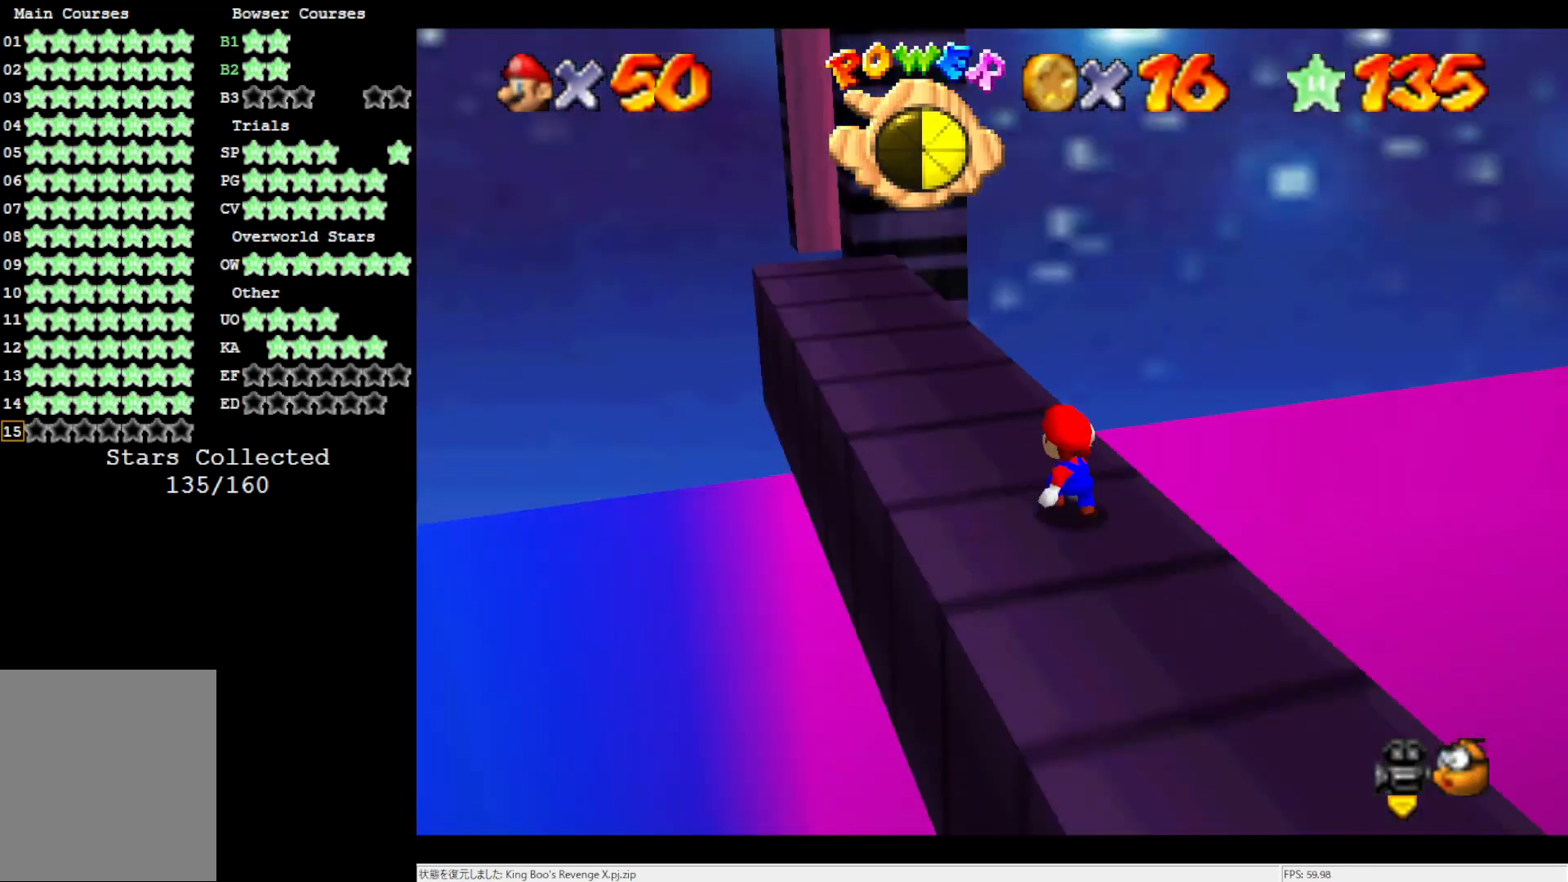
{"buttons": [], "left_stick": "up", "events": [[33, "C_RIGHT", "up"], [350, "left_stick", "up"]]}
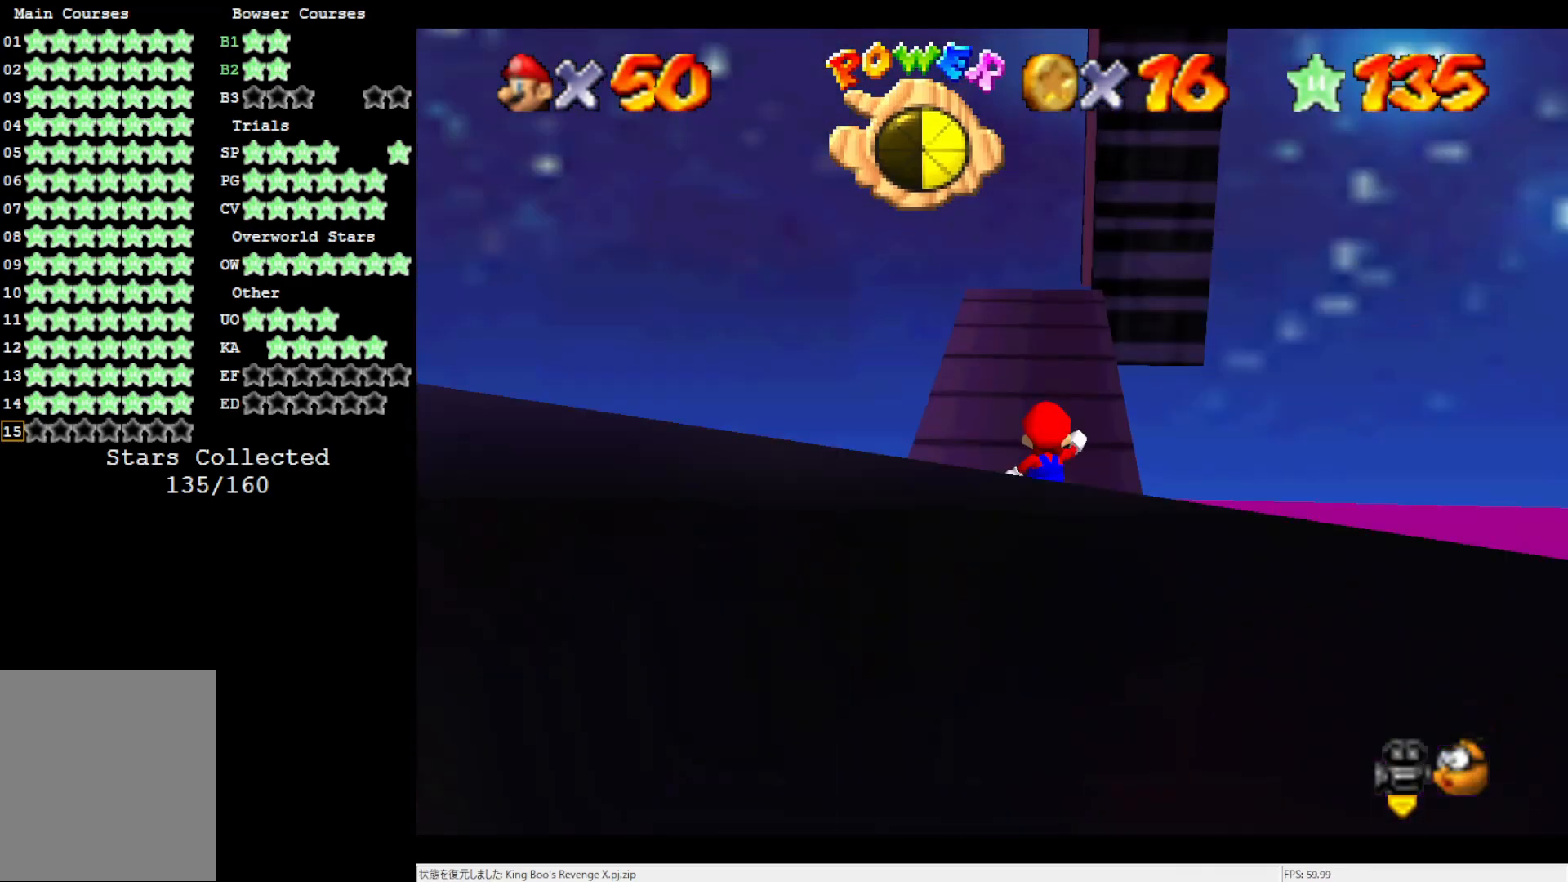
{"buttons": [], "left_stick": "right", "events": [[167, "A", "down"], [233, "left_stick", "up-right"], [317, "A", "up"], [350, "left_stick", "right"]]}
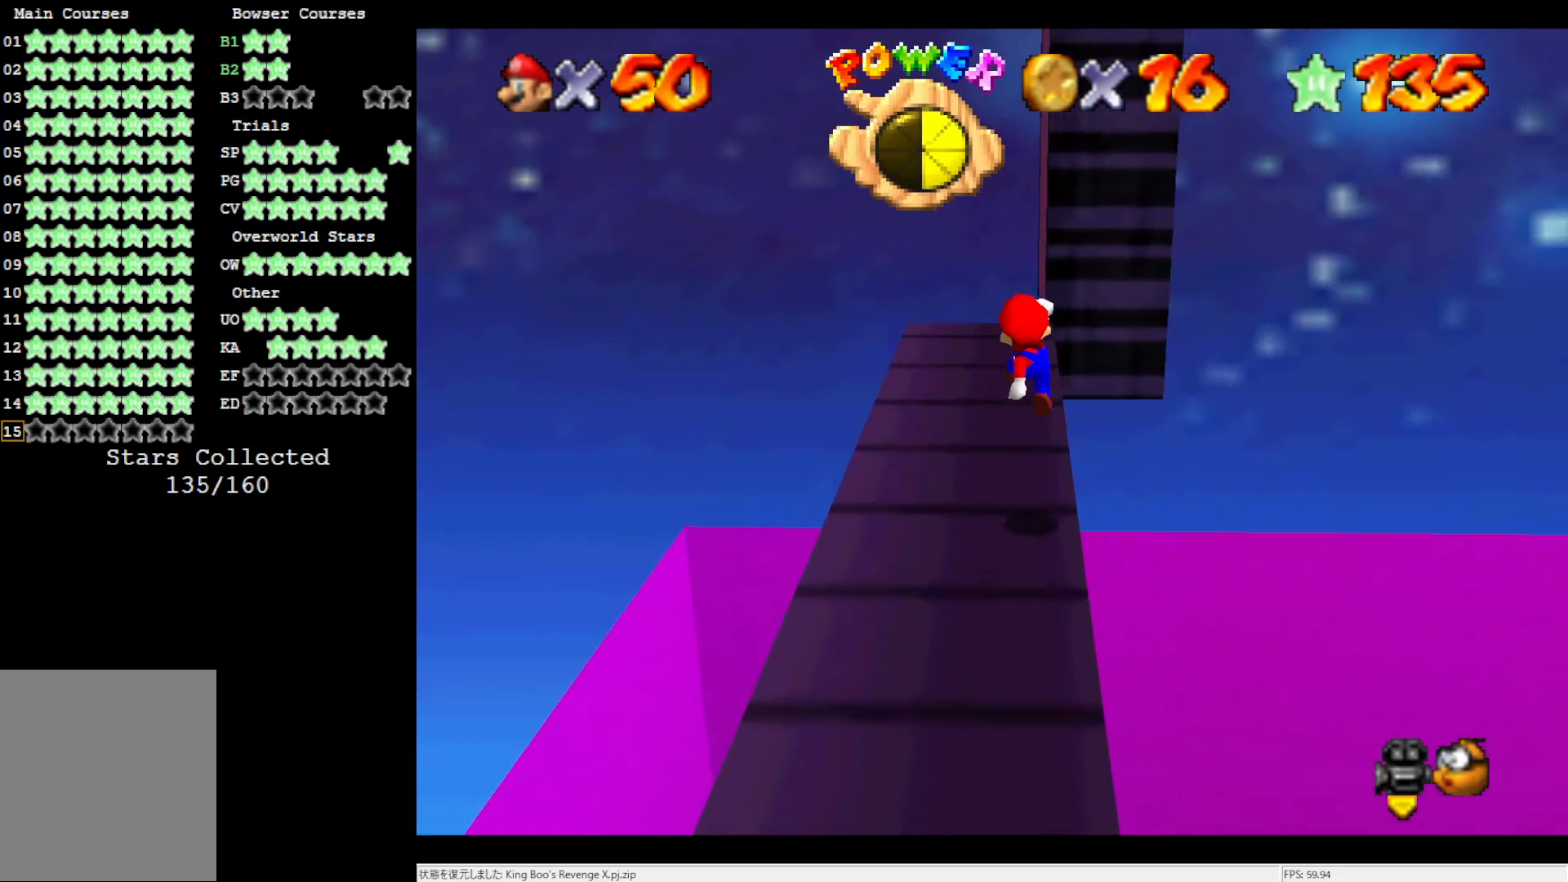
{"buttons": [], "left_stick": "up", "events": [[133, "left_stick", "center"], [367, "left_stick", "up"]]}